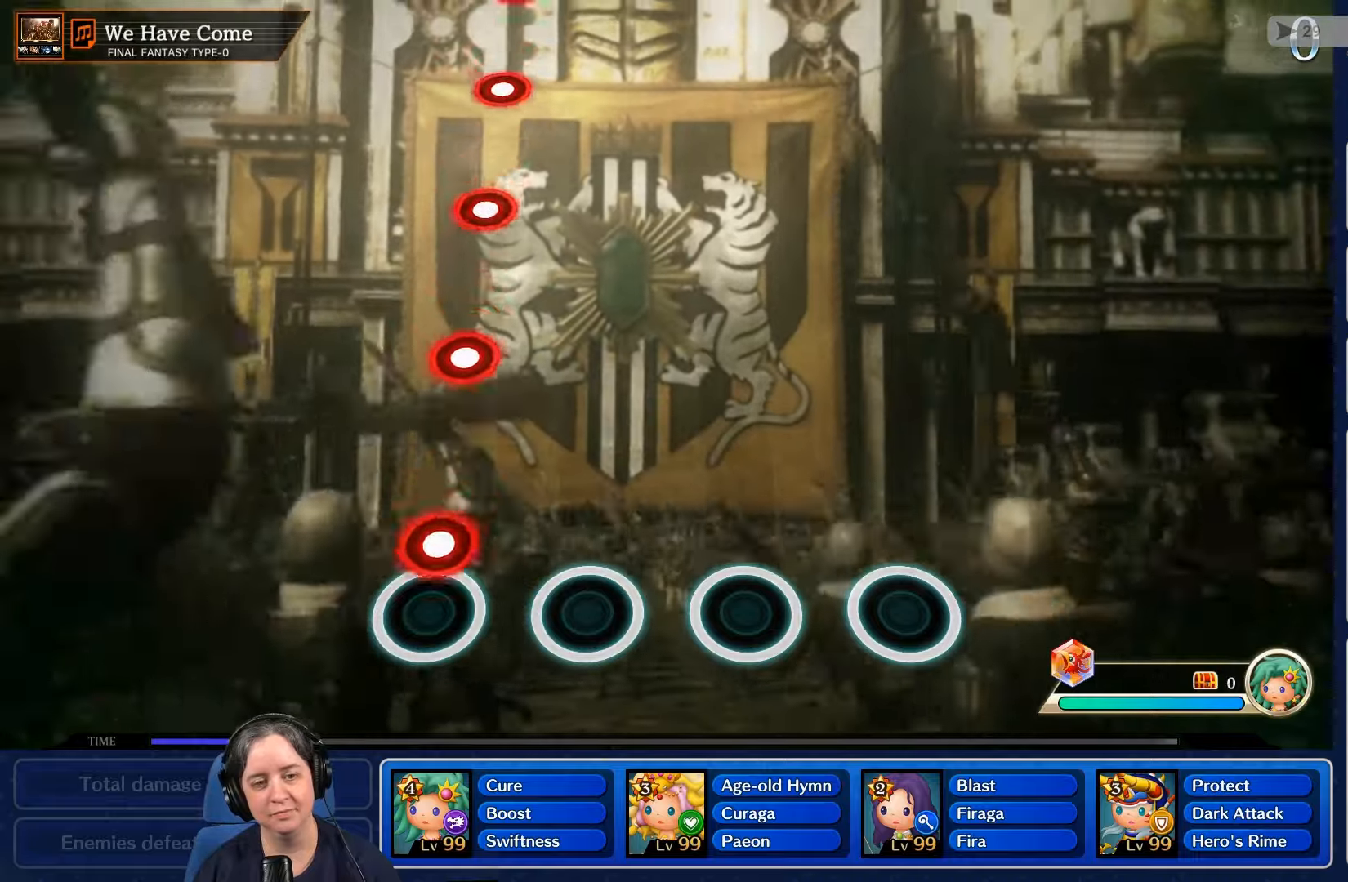
Gameplay with a controller (Nintendo layout); each line is a JSON object with the inputs held at the frame after it. "events" lists button and stick changes between this image and that frame as [ms after this image, input, new state], when the widget could be followed in between. Not read: L3 R3 SELECT START.
{"buttons": [], "left_stick": "center", "right_stick": "center", "events": [[167, "R2", "down"], [300, "R2", "up"]]}
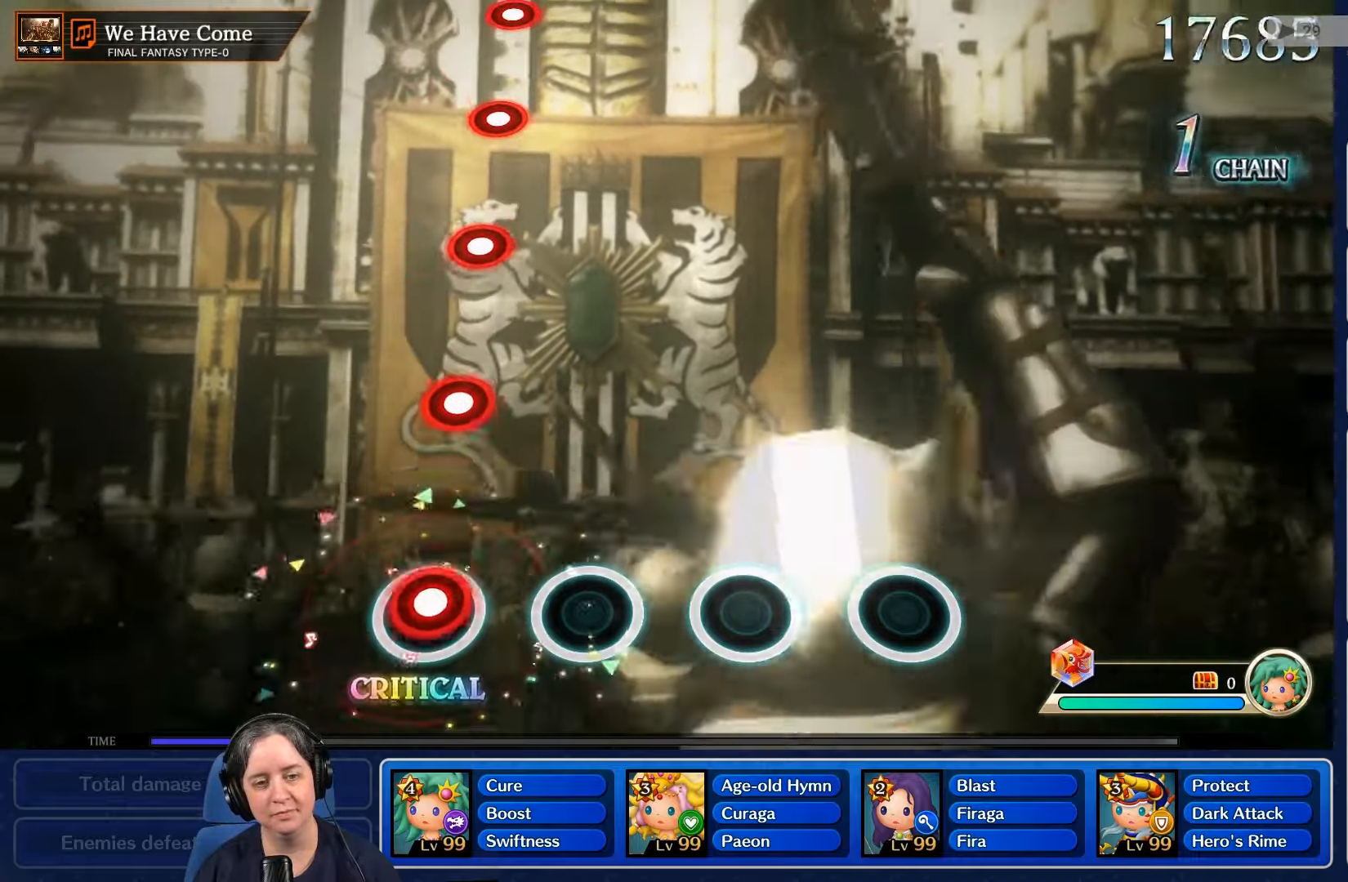
{"buttons": ["R2"], "left_stick": "center", "right_stick": "center", "events": [[34, "R2", "down"], [167, "R2", "up"], [434, "R2", "down"]]}
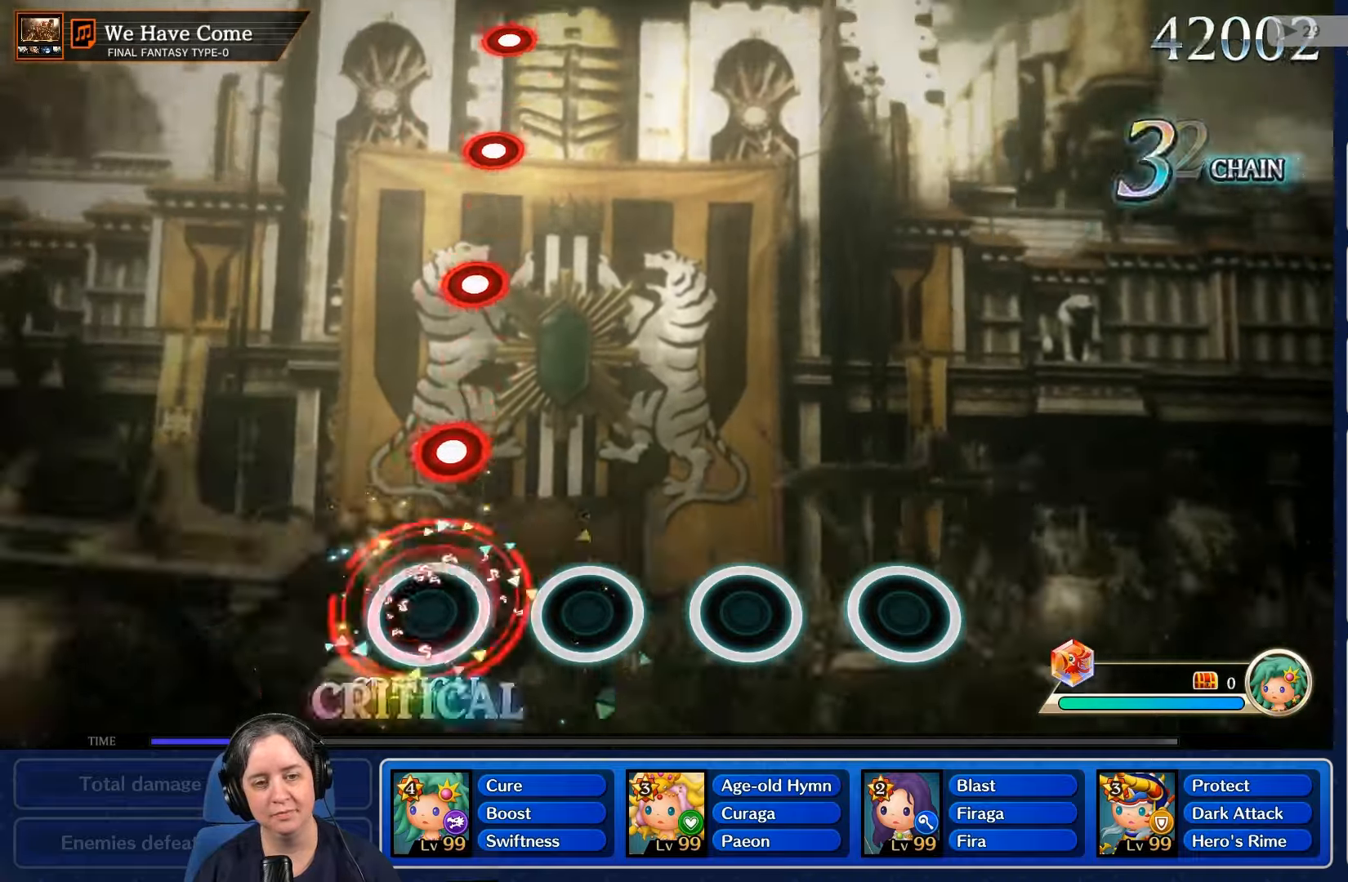
{"buttons": [], "left_stick": "center", "right_stick": "center", "events": [[67, "R2", "up"], [300, "R2", "down"], [400, "R2", "up"]]}
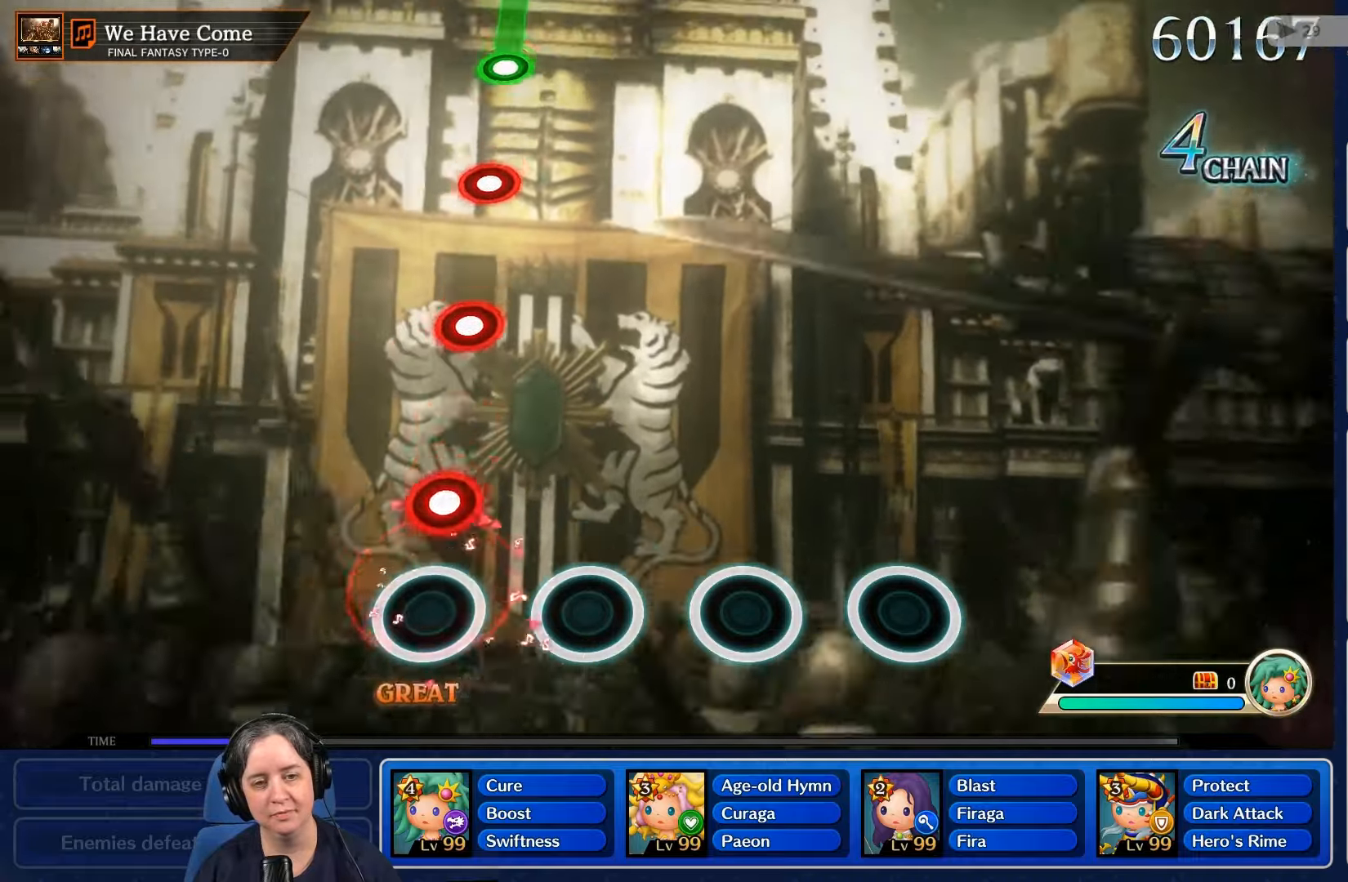
{"buttons": [], "left_stick": "center", "right_stick": "center", "events": [[167, "R2", "down"], [300, "R2", "up"]]}
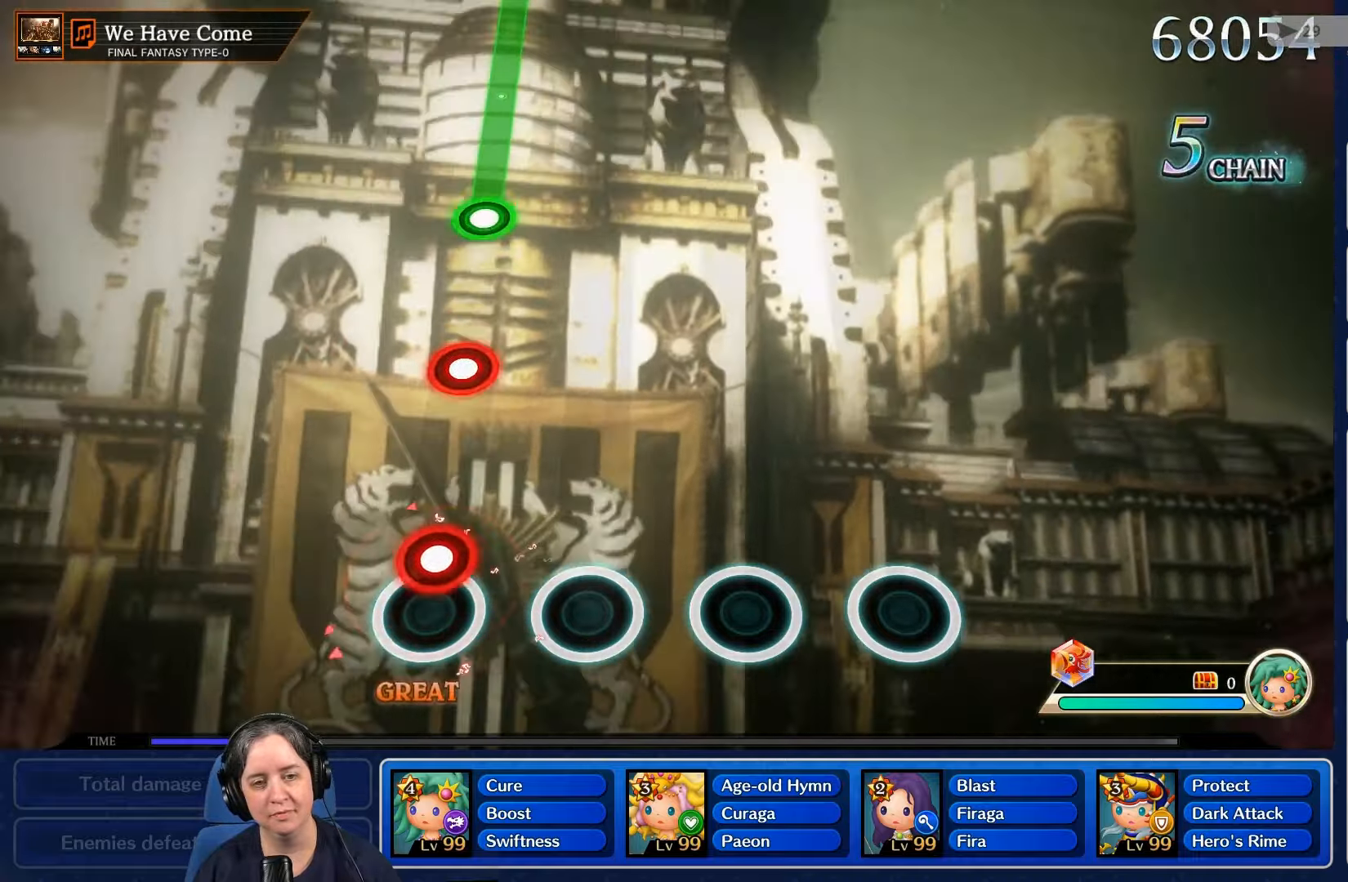
{"buttons": ["R2"], "left_stick": "center", "right_stick": "center", "events": [[100, "R2", "down"], [200, "R2", "up"], [467, "R2", "down"]]}
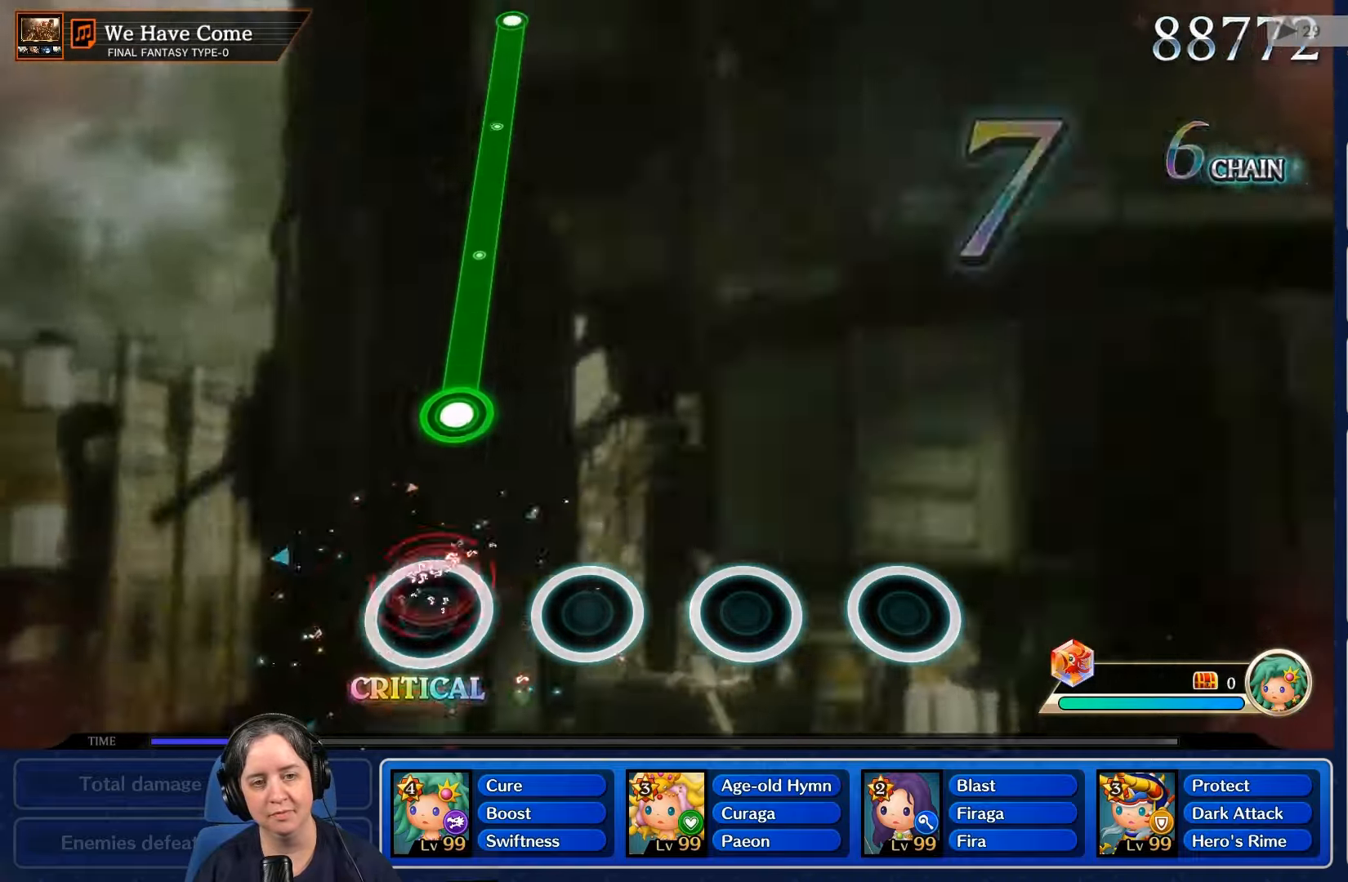
{"buttons": ["R2"], "left_stick": "center", "right_stick": "center", "events": [[67, "R2", "up"], [367, "R2", "down"]]}
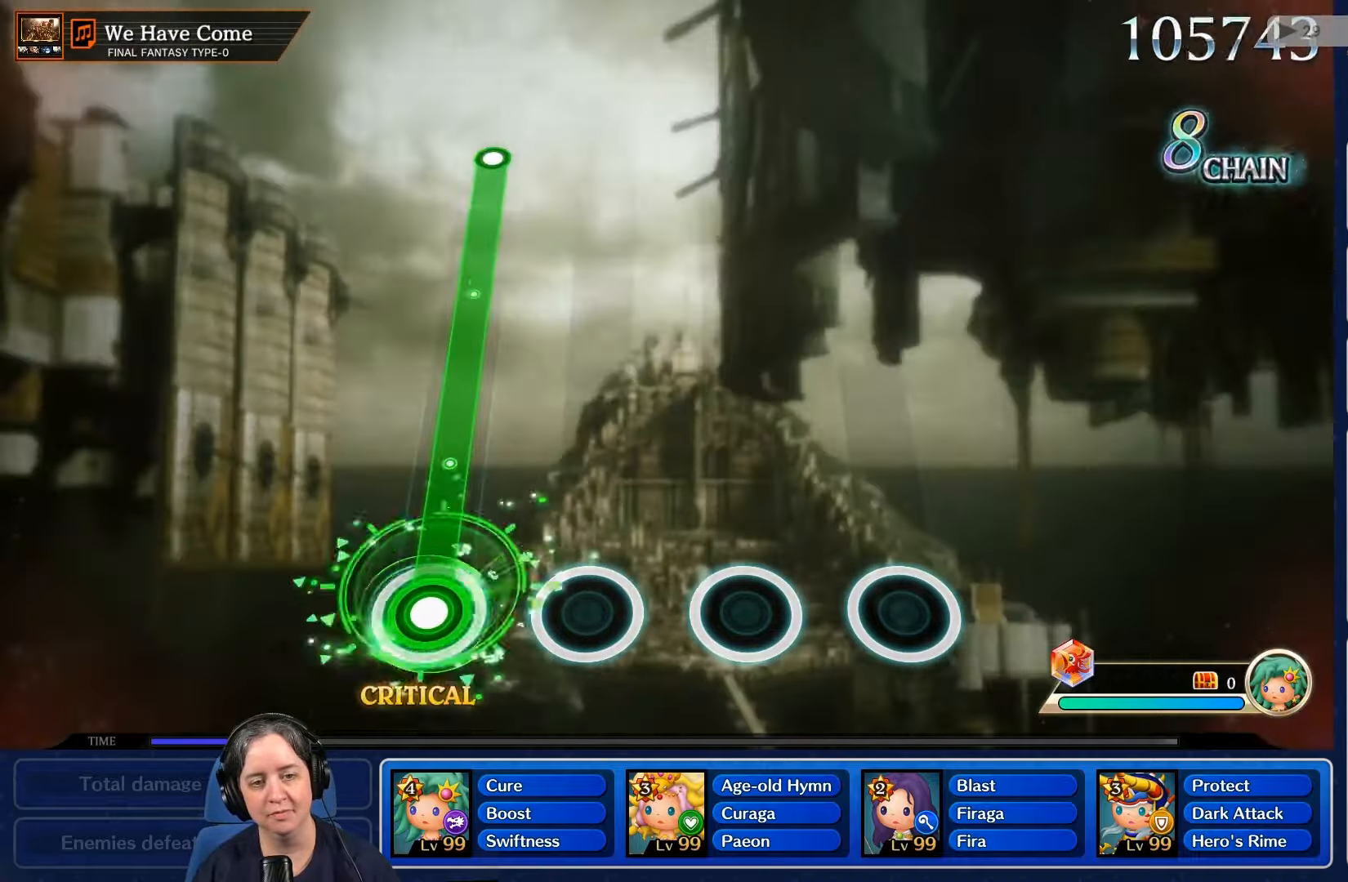
{"buttons": ["R2"], "left_stick": "center", "right_stick": "center", "events": []}
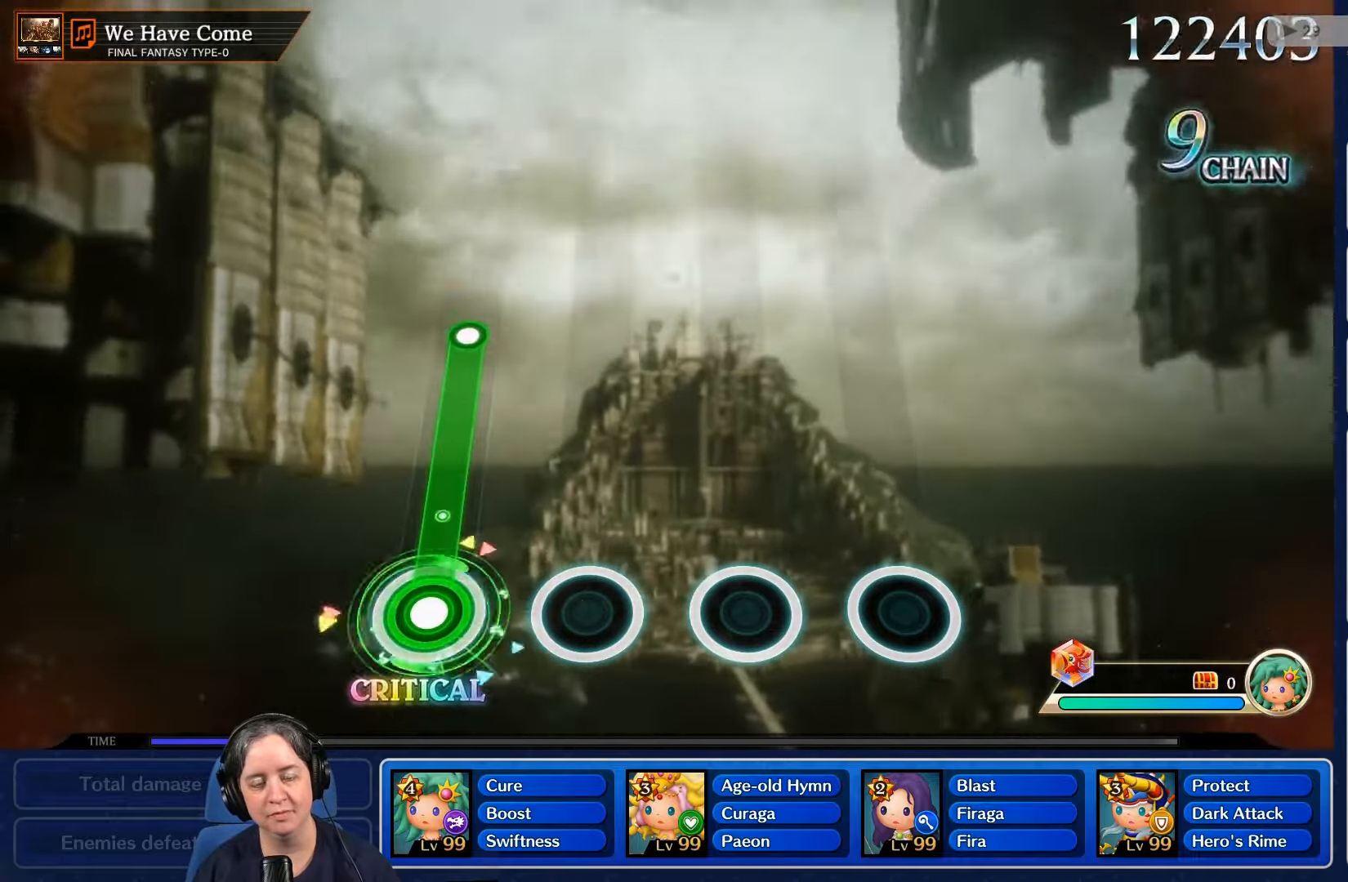
{"buttons": ["R2"], "left_stick": "center", "right_stick": "center", "events": []}
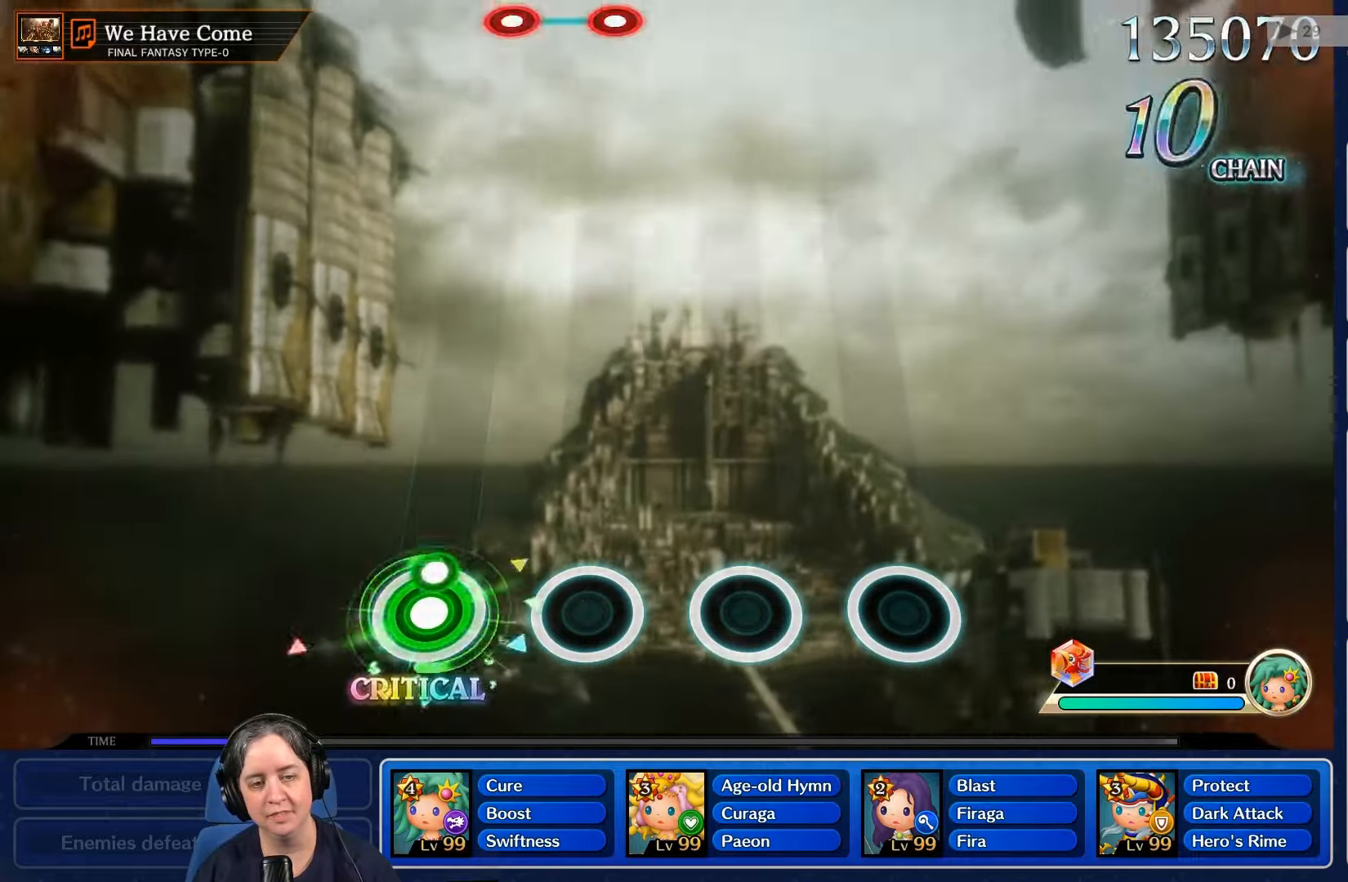
{"buttons": [], "left_stick": "center", "right_stick": "center", "events": [[100, "R2", "up"]]}
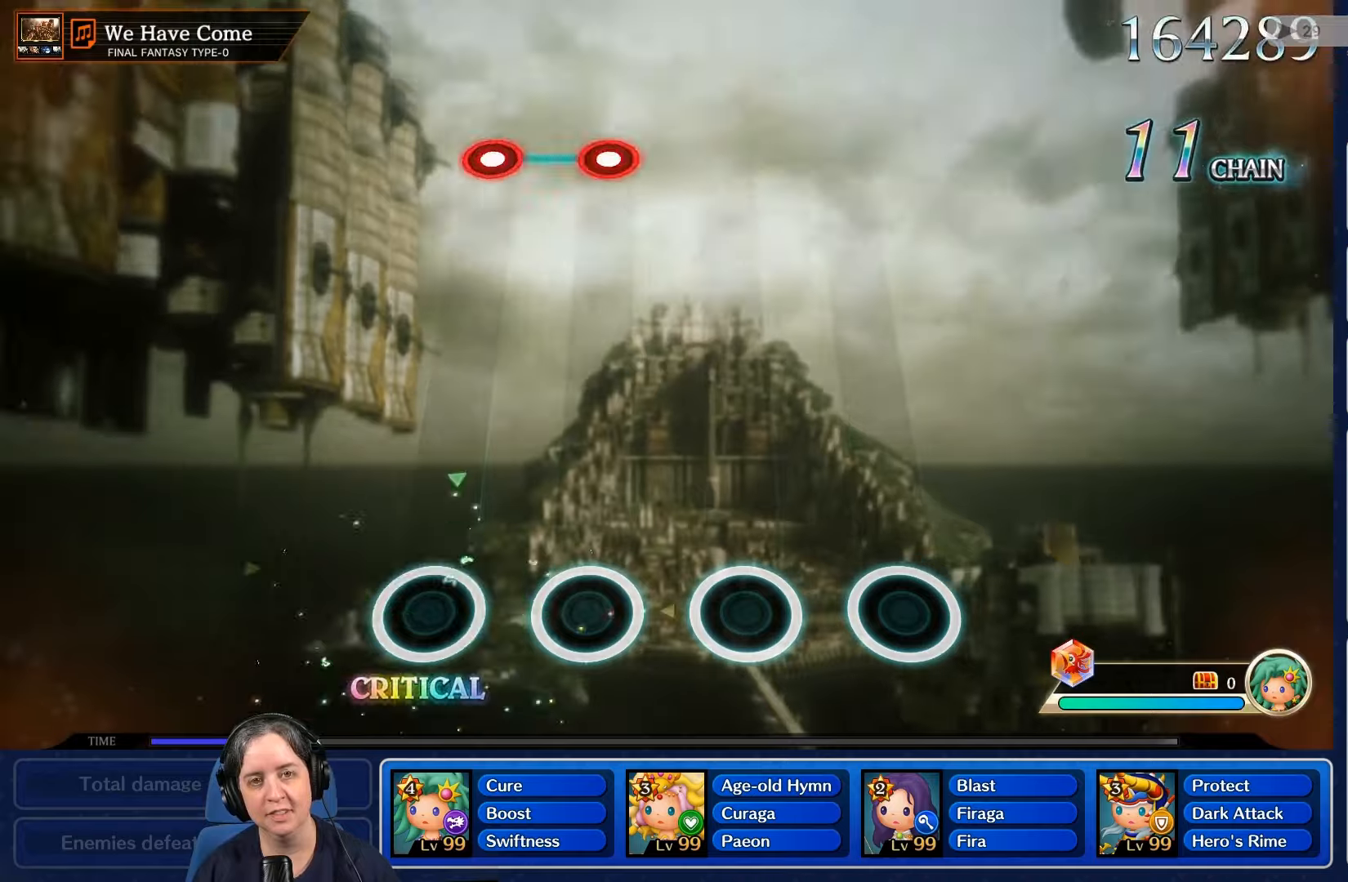
{"buttons": [], "left_stick": "center", "right_stick": "center", "events": []}
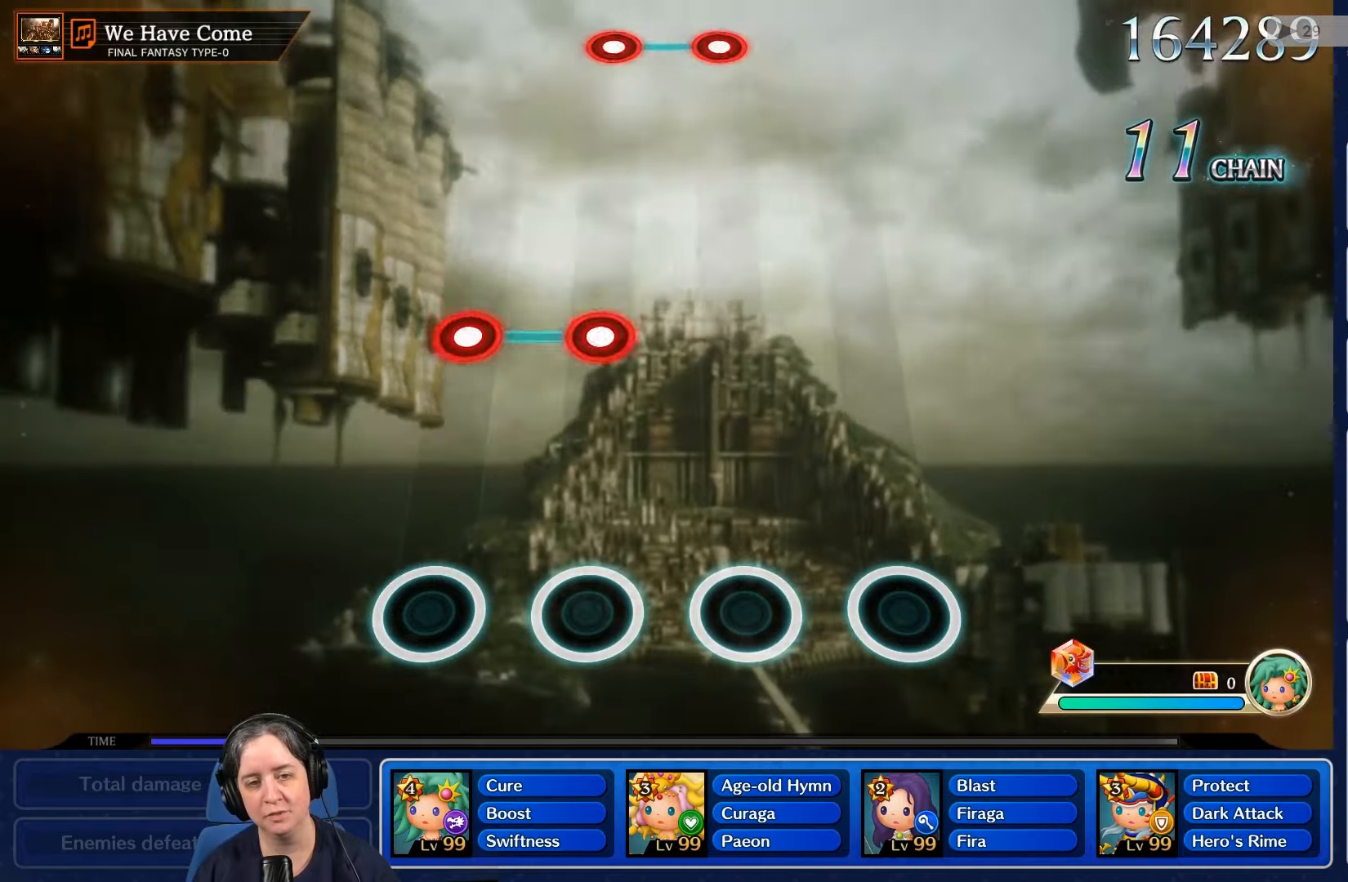
{"buttons": [], "left_stick": "center", "right_stick": "center", "events": []}
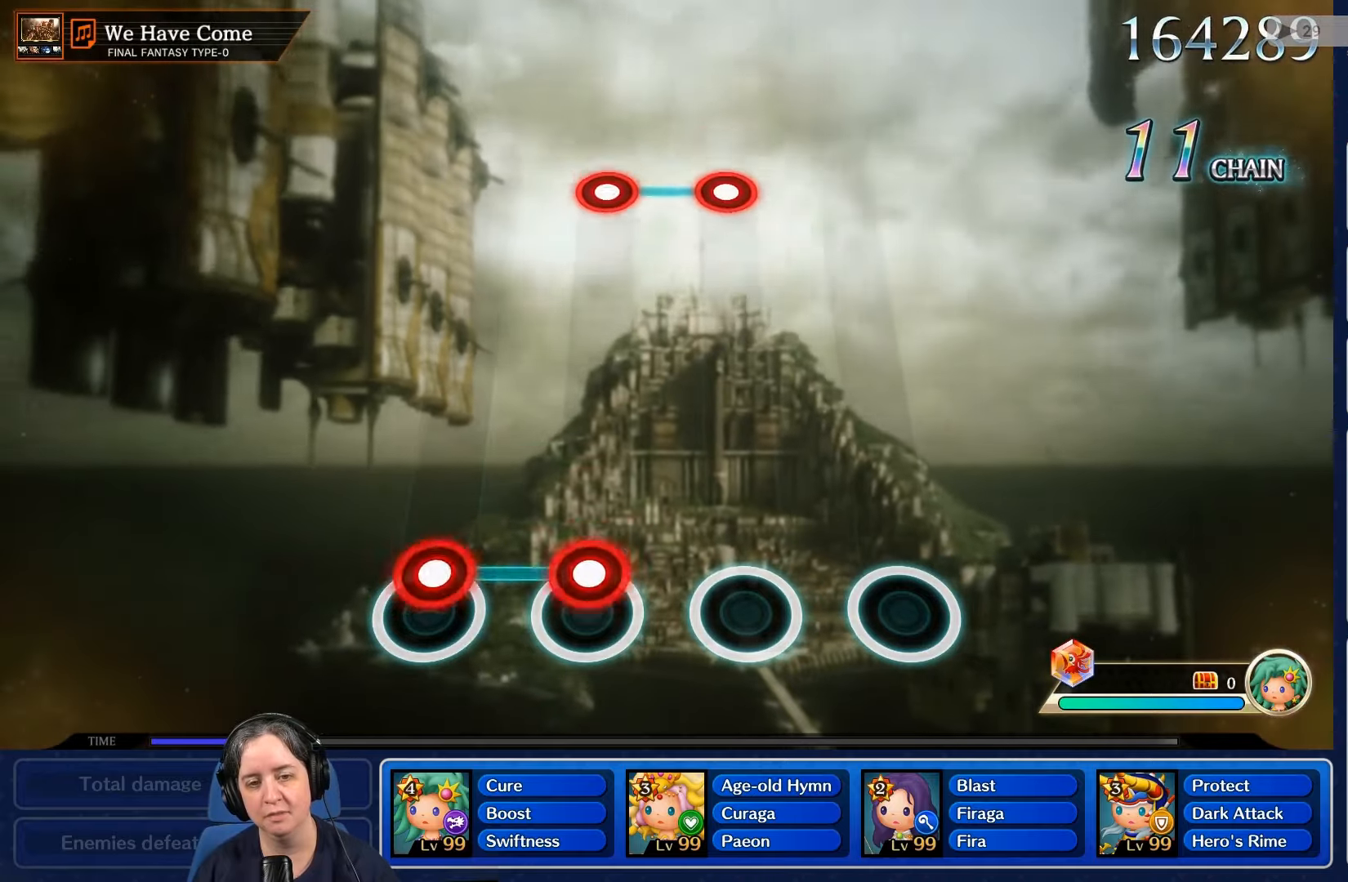
{"buttons": [], "left_stick": "center", "right_stick": "center", "events": [[100, "L2", "down"], [100, "R2", "down"], [233, "R2", "up"], [266, "L2", "up"]]}
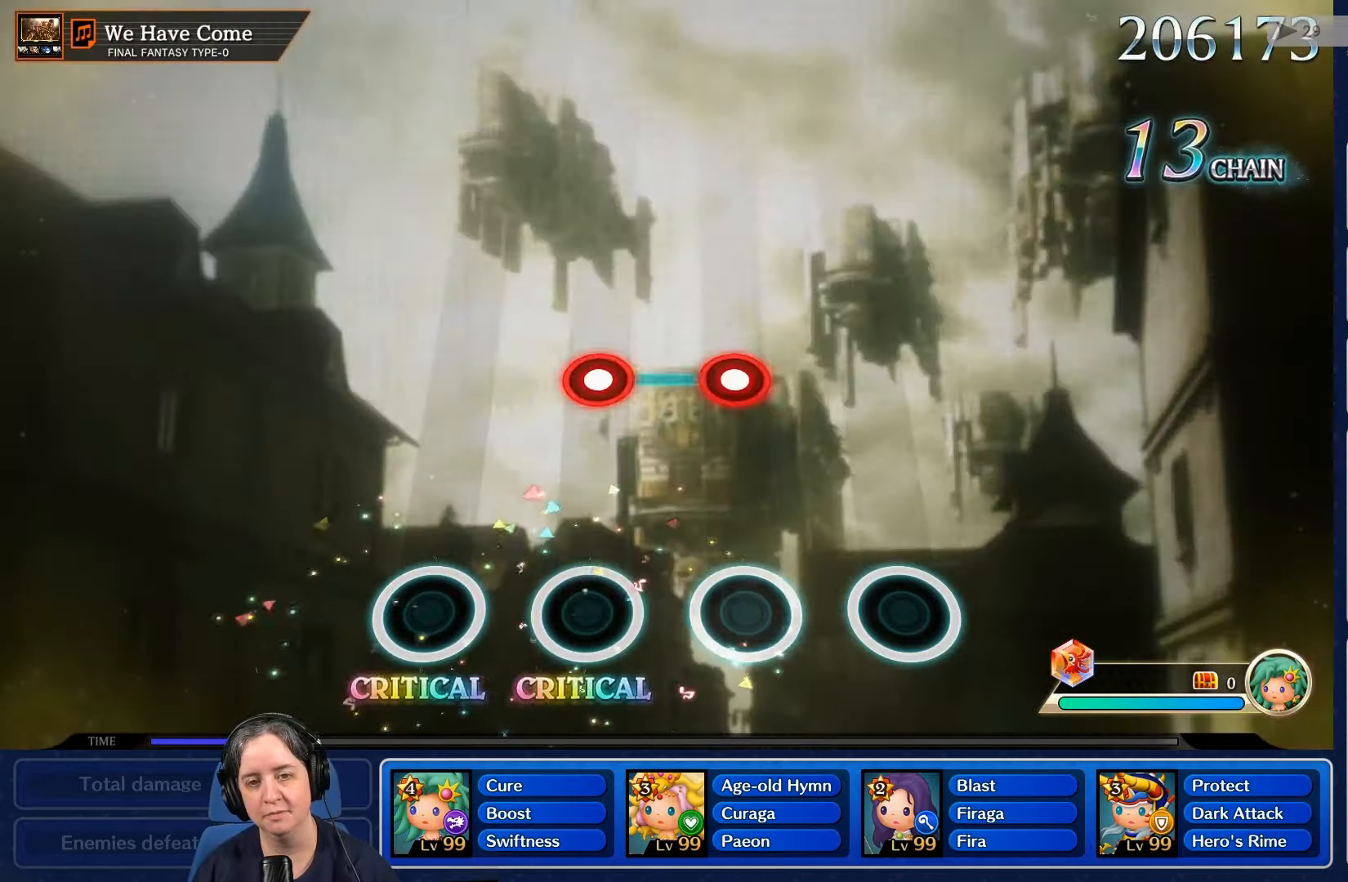
{"buttons": ["L2", "R2"], "left_stick": "center", "right_stick": "center", "events": [[466, "L2", "down"], [500, "R2", "down"]]}
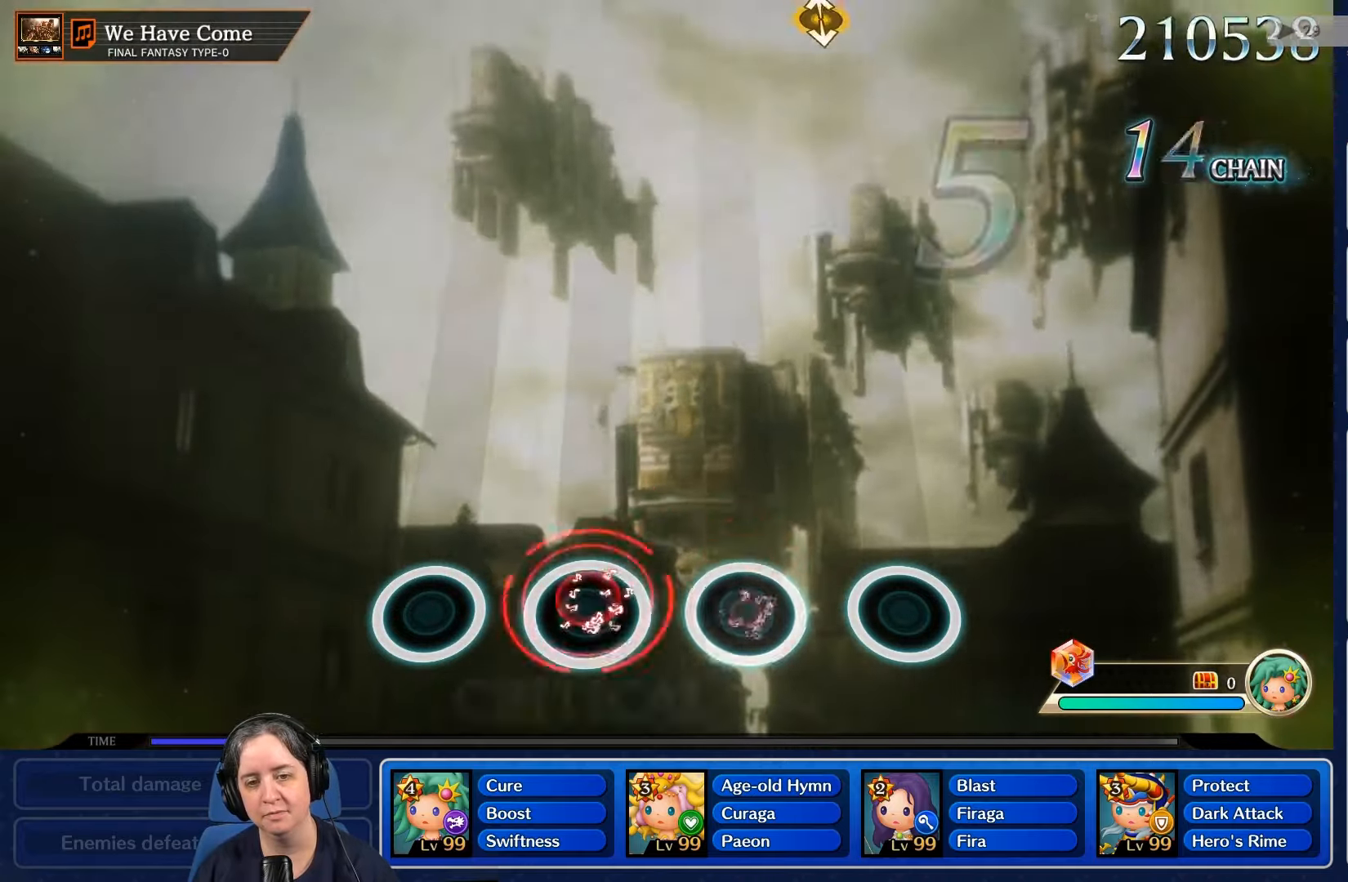
{"buttons": [], "left_stick": "center", "right_stick": "center", "events": [[133, "R2", "up"], [200, "L2", "up"]]}
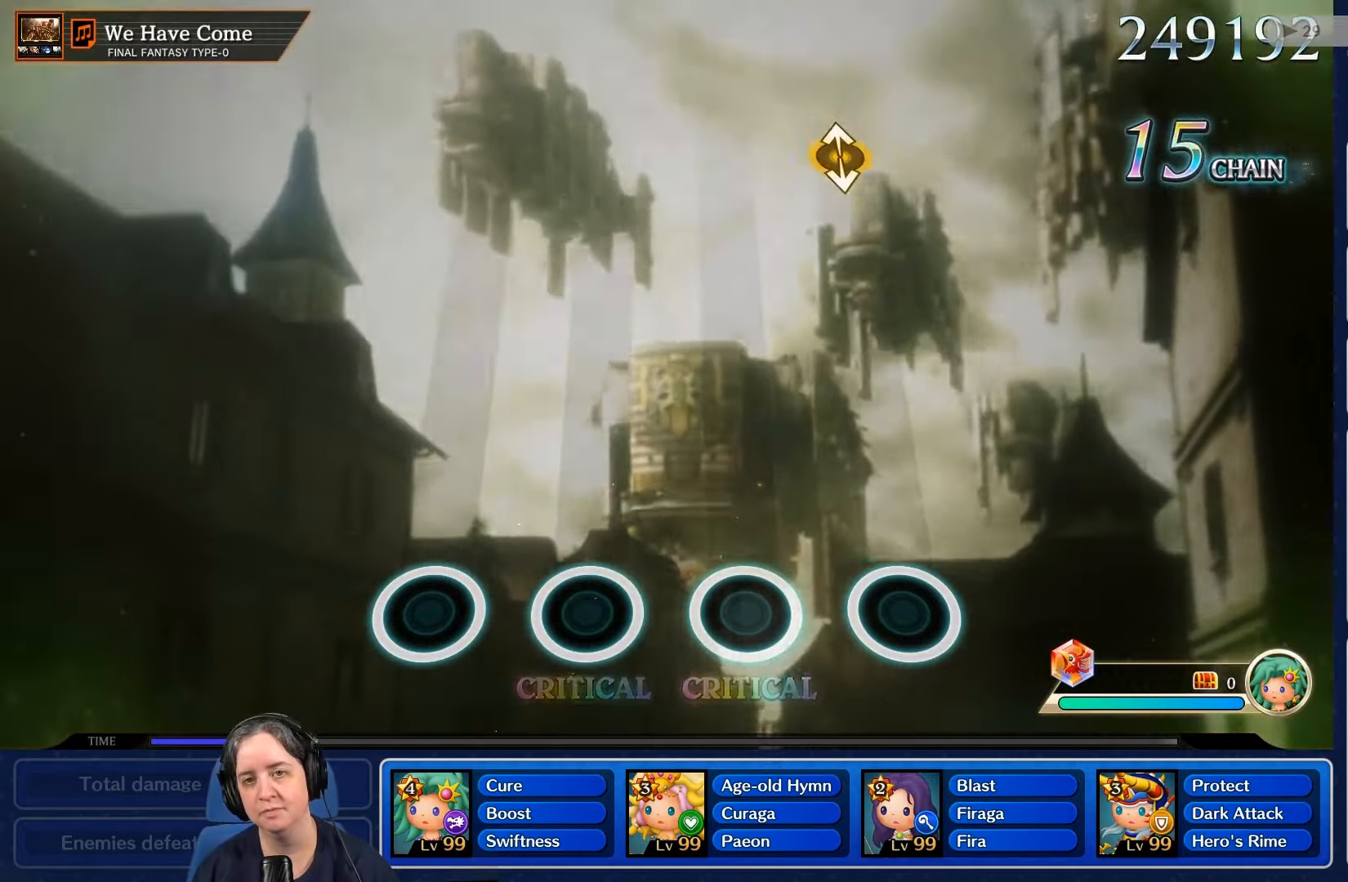
{"buttons": [], "left_stick": "center", "right_stick": "center", "events": []}
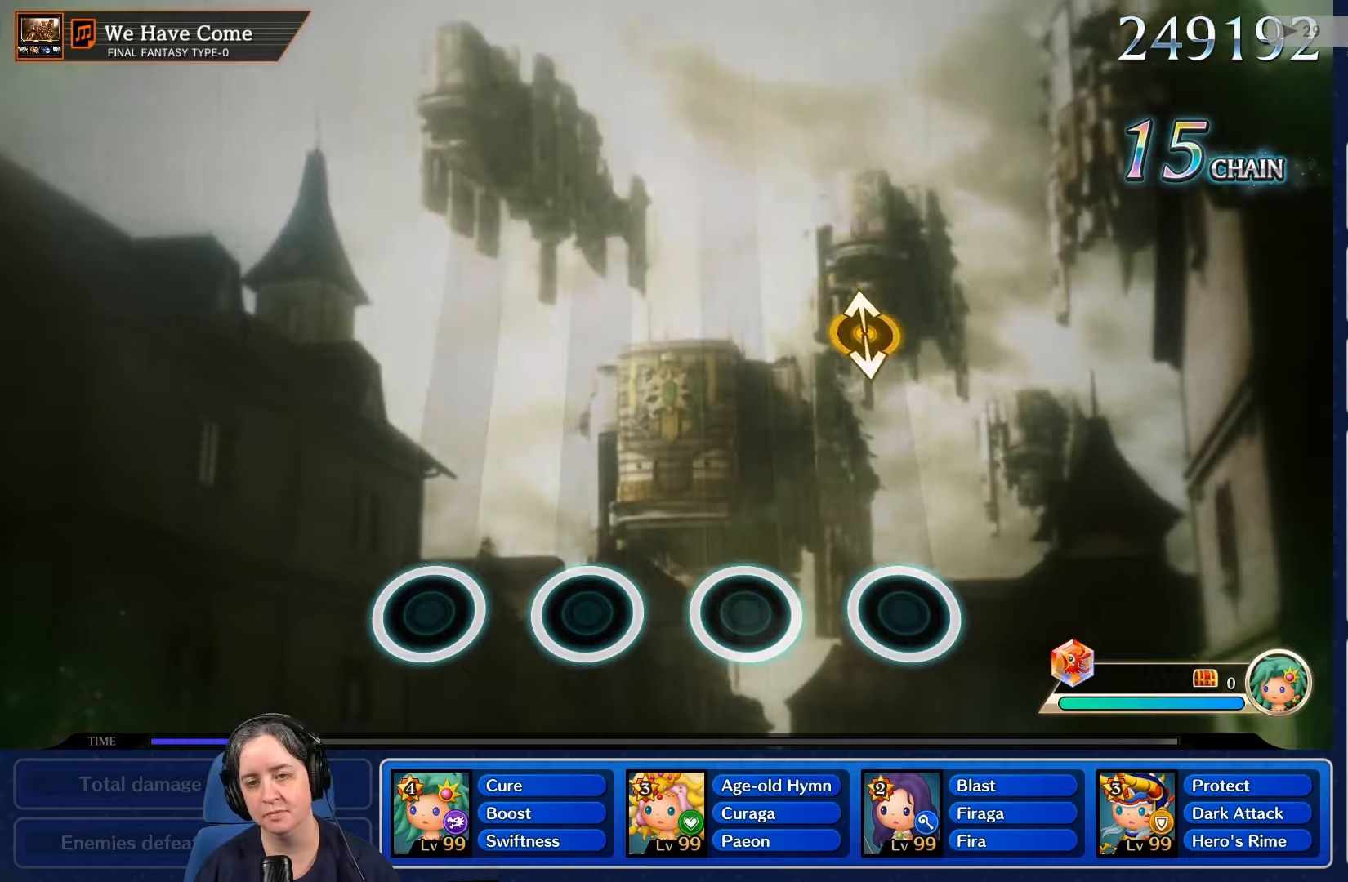
{"buttons": [], "left_stick": "center", "right_stick": "center", "events": []}
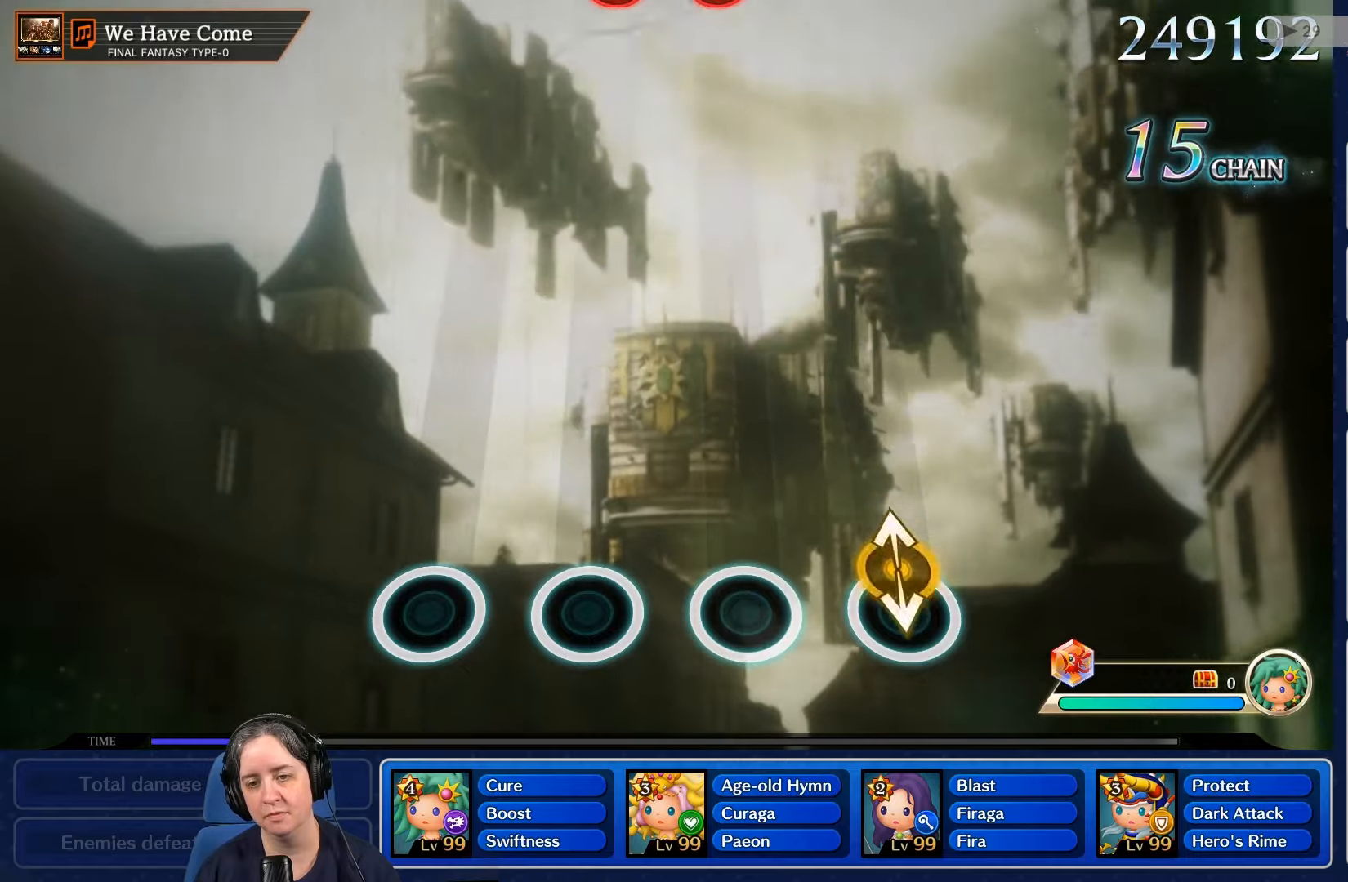
{"buttons": [], "left_stick": "center", "right_stick": "center"}
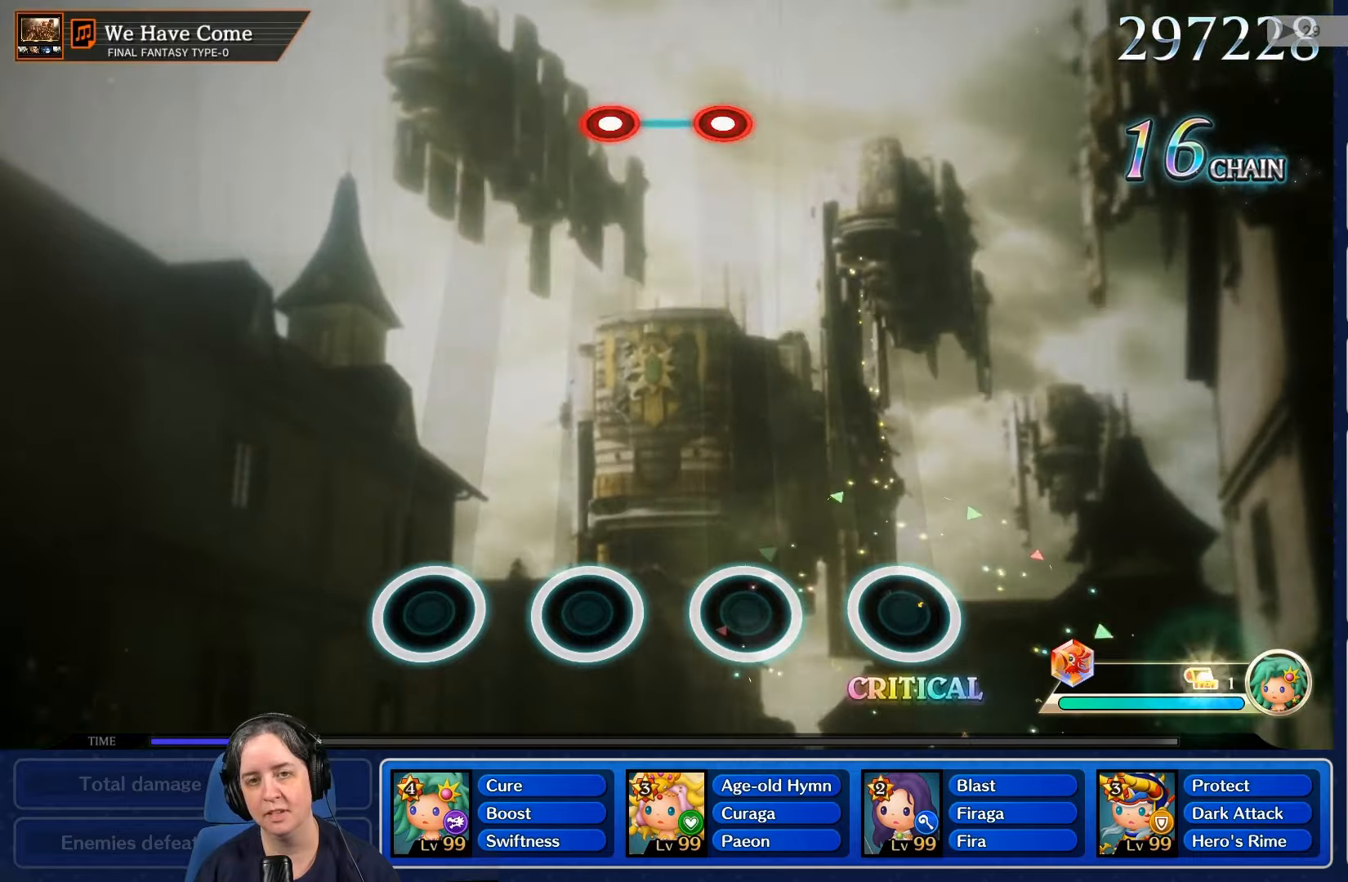
{"buttons": [], "left_stick": "center", "right_stick": "center", "events": []}
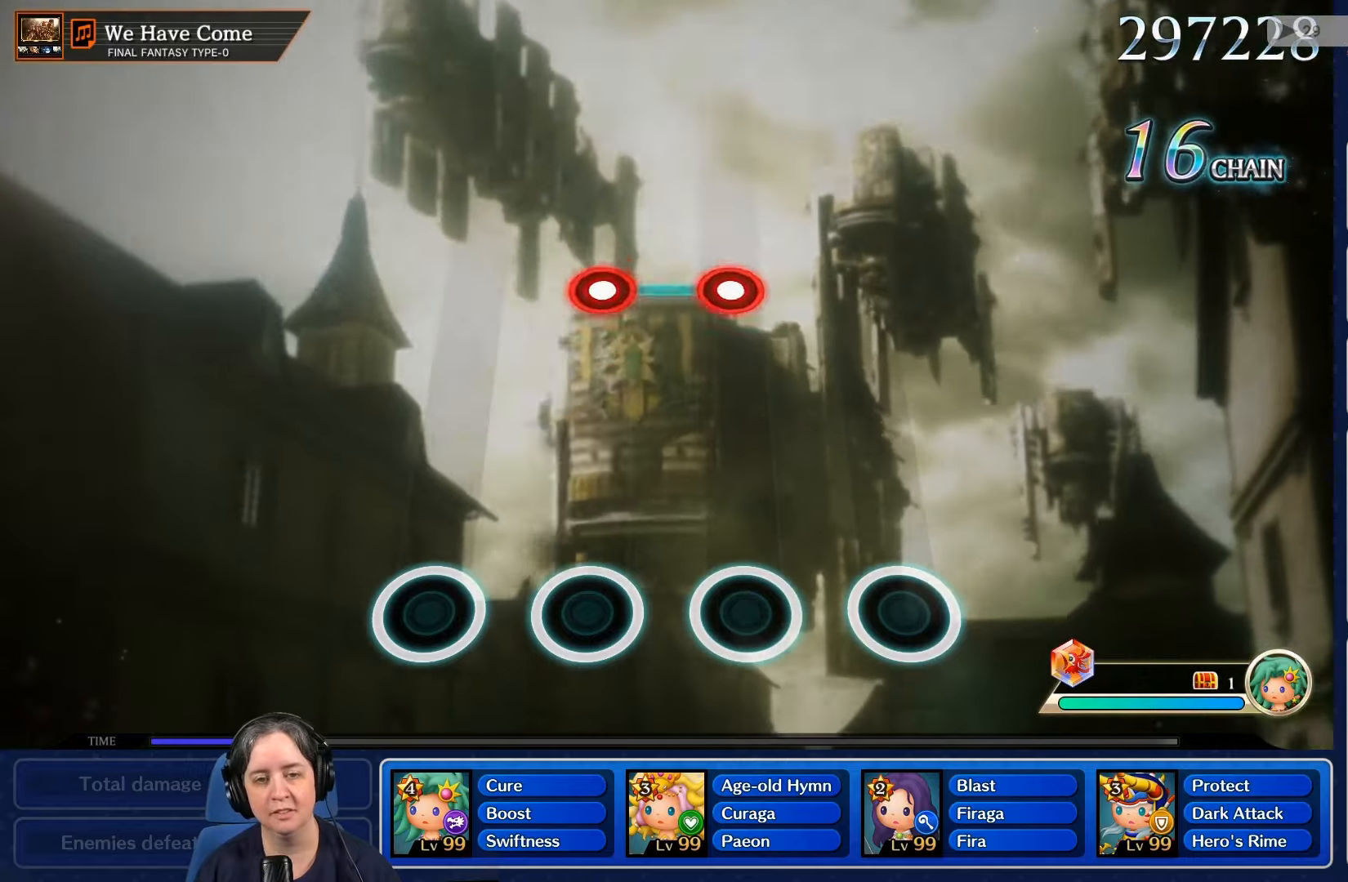
{"buttons": [], "left_stick": "center", "right_stick": "center", "events": []}
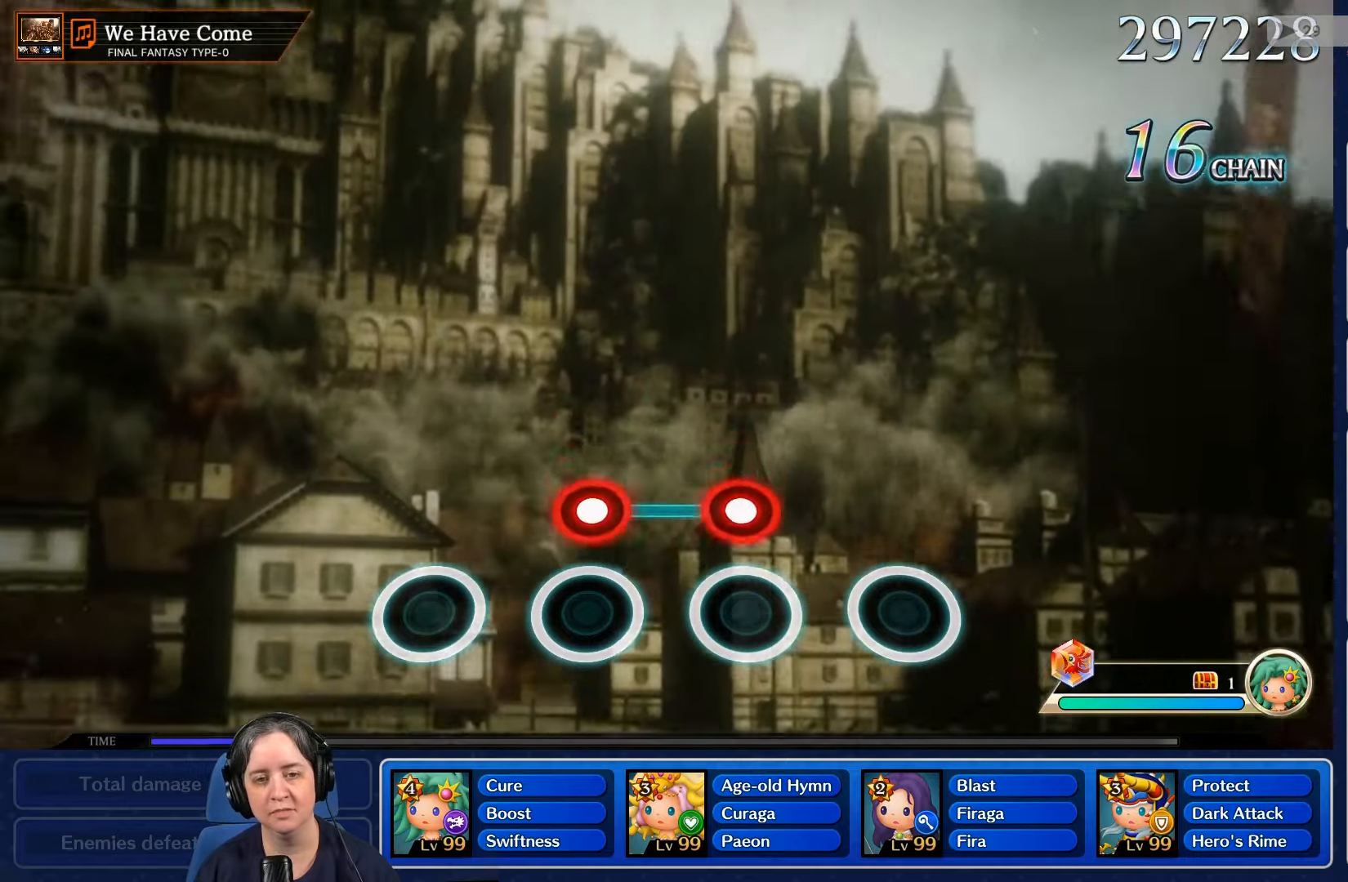
{"buttons": [], "left_stick": "center", "right_stick": "center", "events": [[233, "L2", "down"], [233, "R2", "down"], [367, "R2", "up"], [400, "L2", "up"]]}
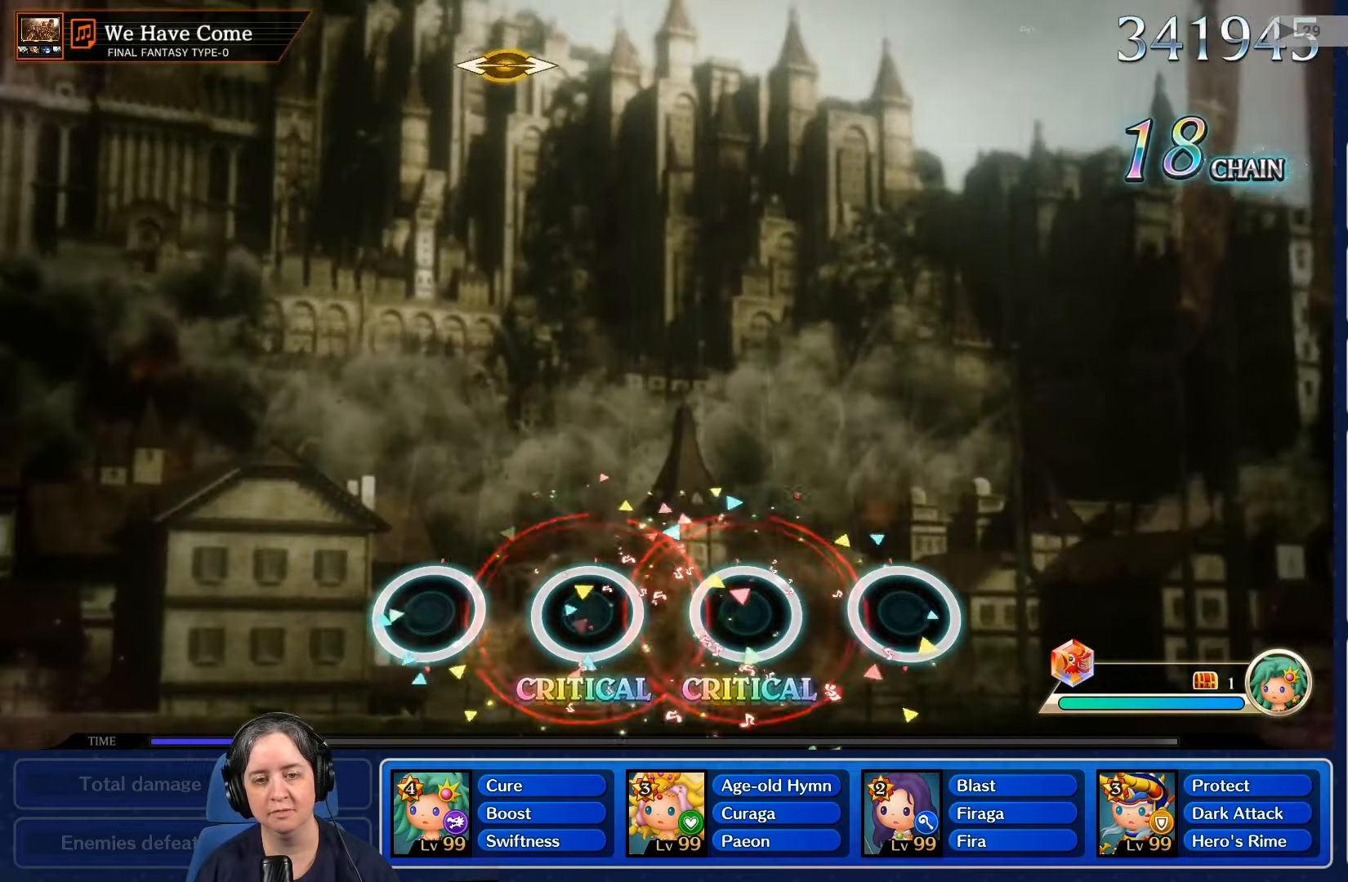
{"buttons": [], "left_stick": "center", "right_stick": "center", "events": []}
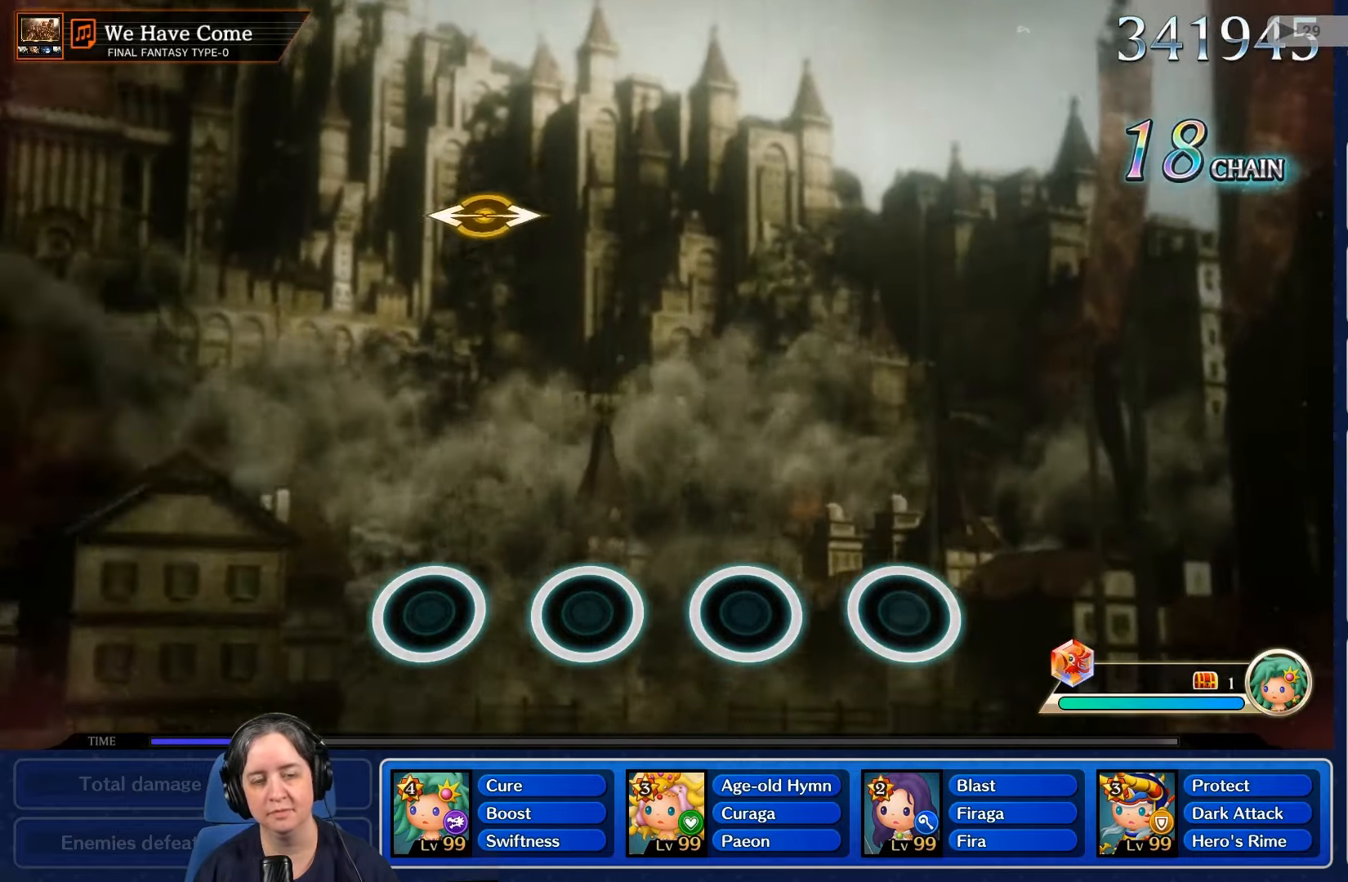
{"buttons": [], "left_stick": "center", "right_stick": "center", "events": []}
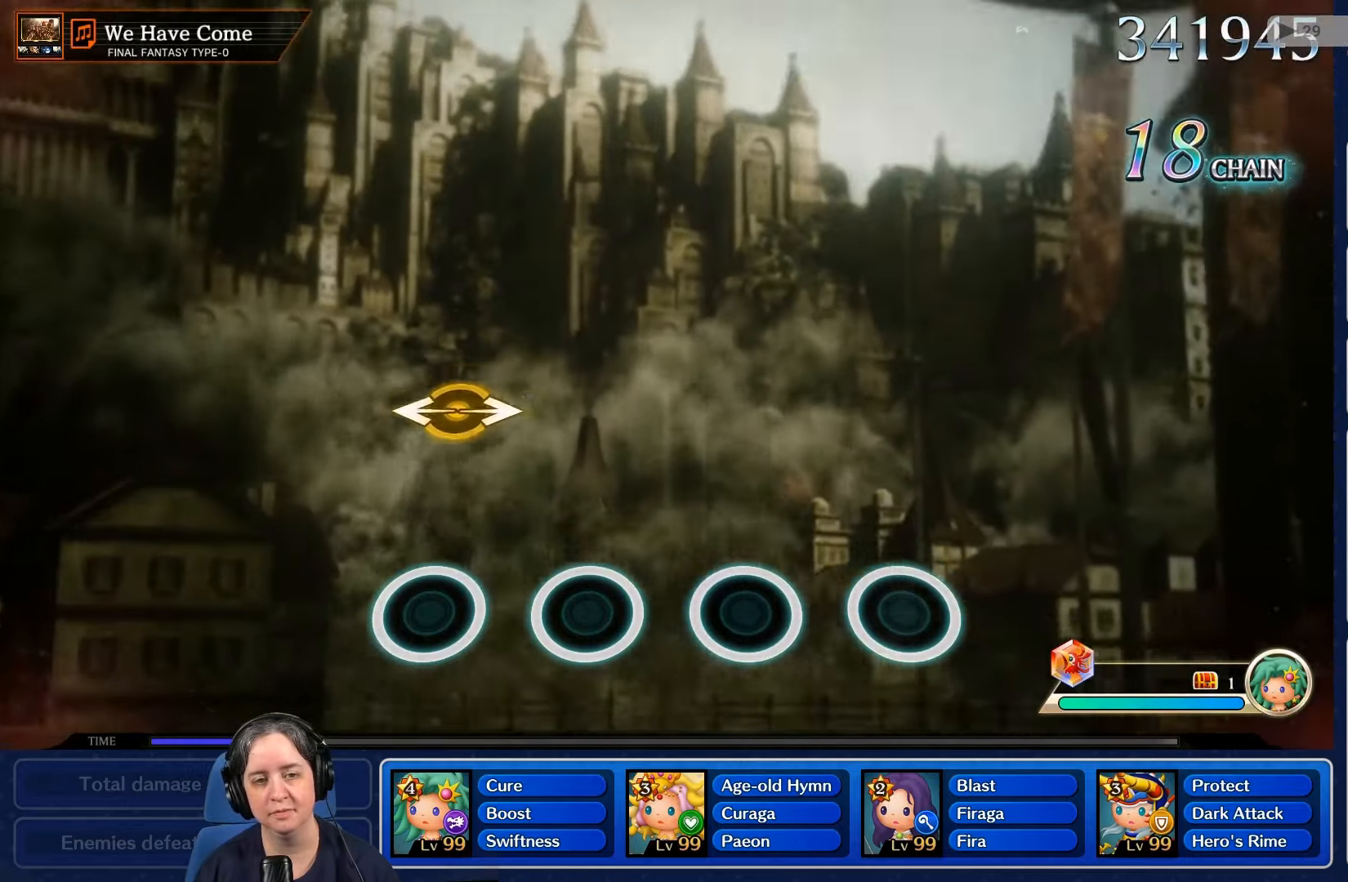
{"buttons": [], "left_stick": "center", "right_stick": "center", "events": []}
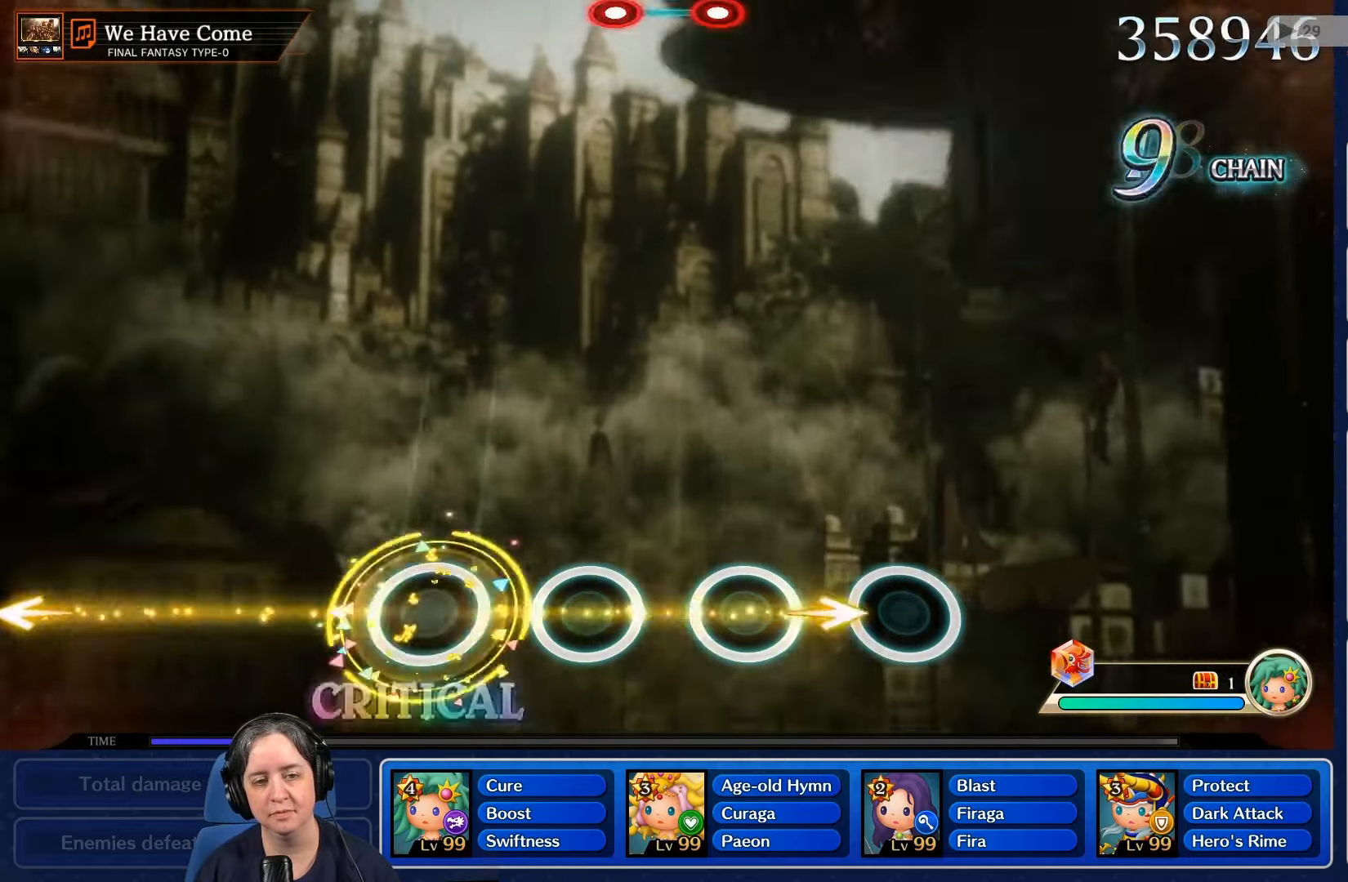
{"buttons": [], "left_stick": "center", "right_stick": "center", "events": []}
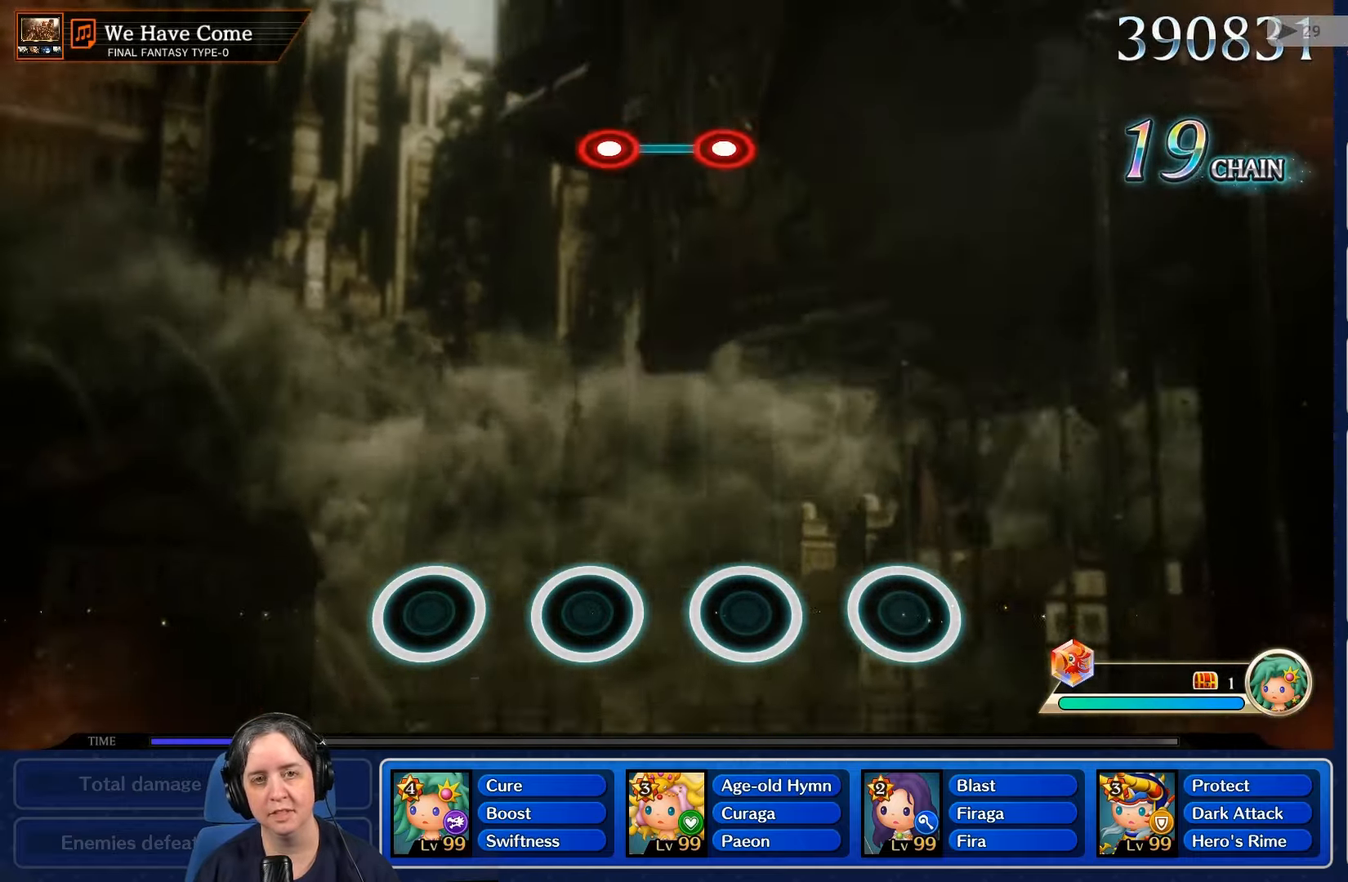
{"buttons": [], "left_stick": "center", "right_stick": "center", "events": []}
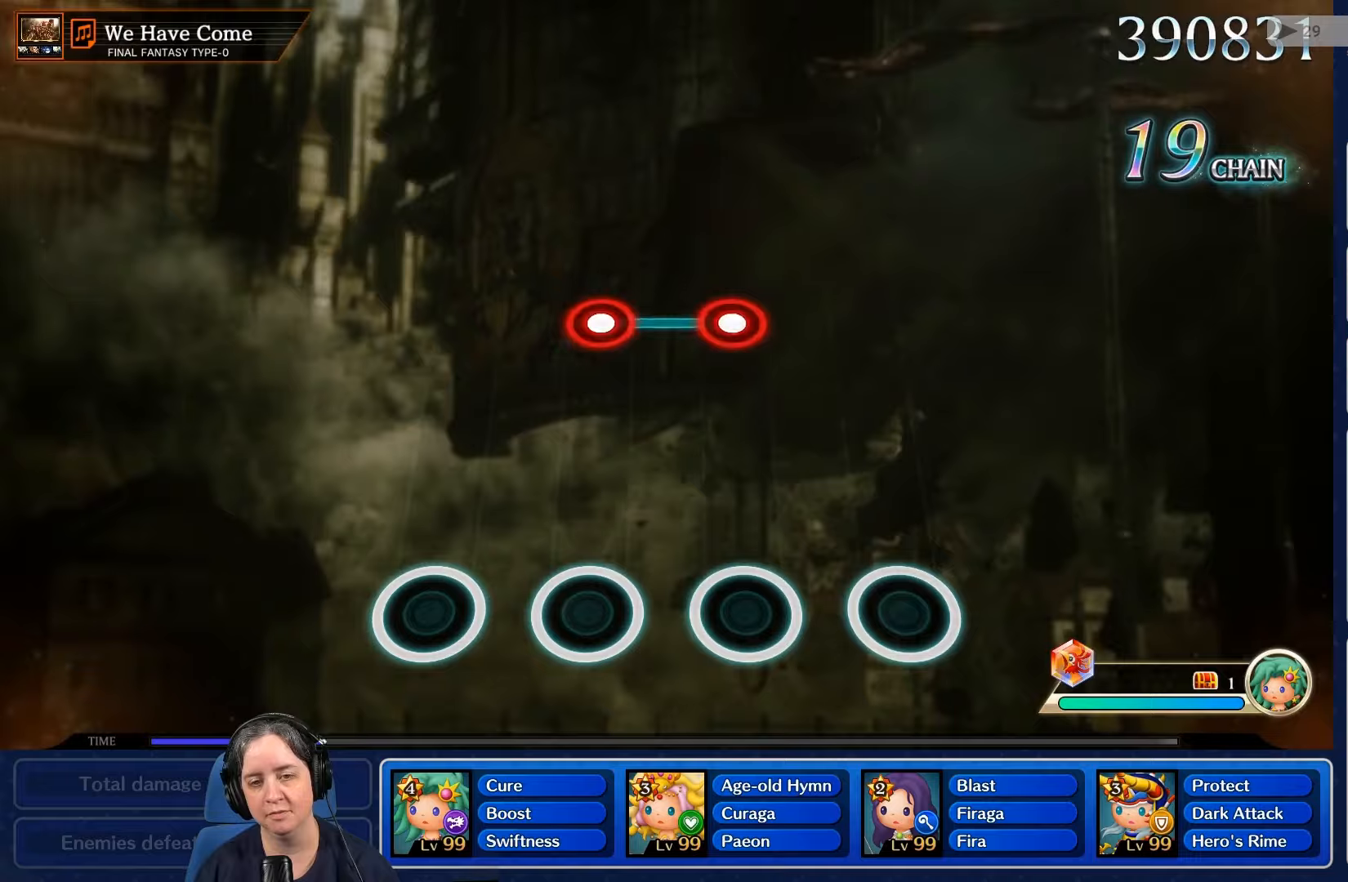
{"buttons": [], "left_stick": "center", "right_stick": "center", "events": []}
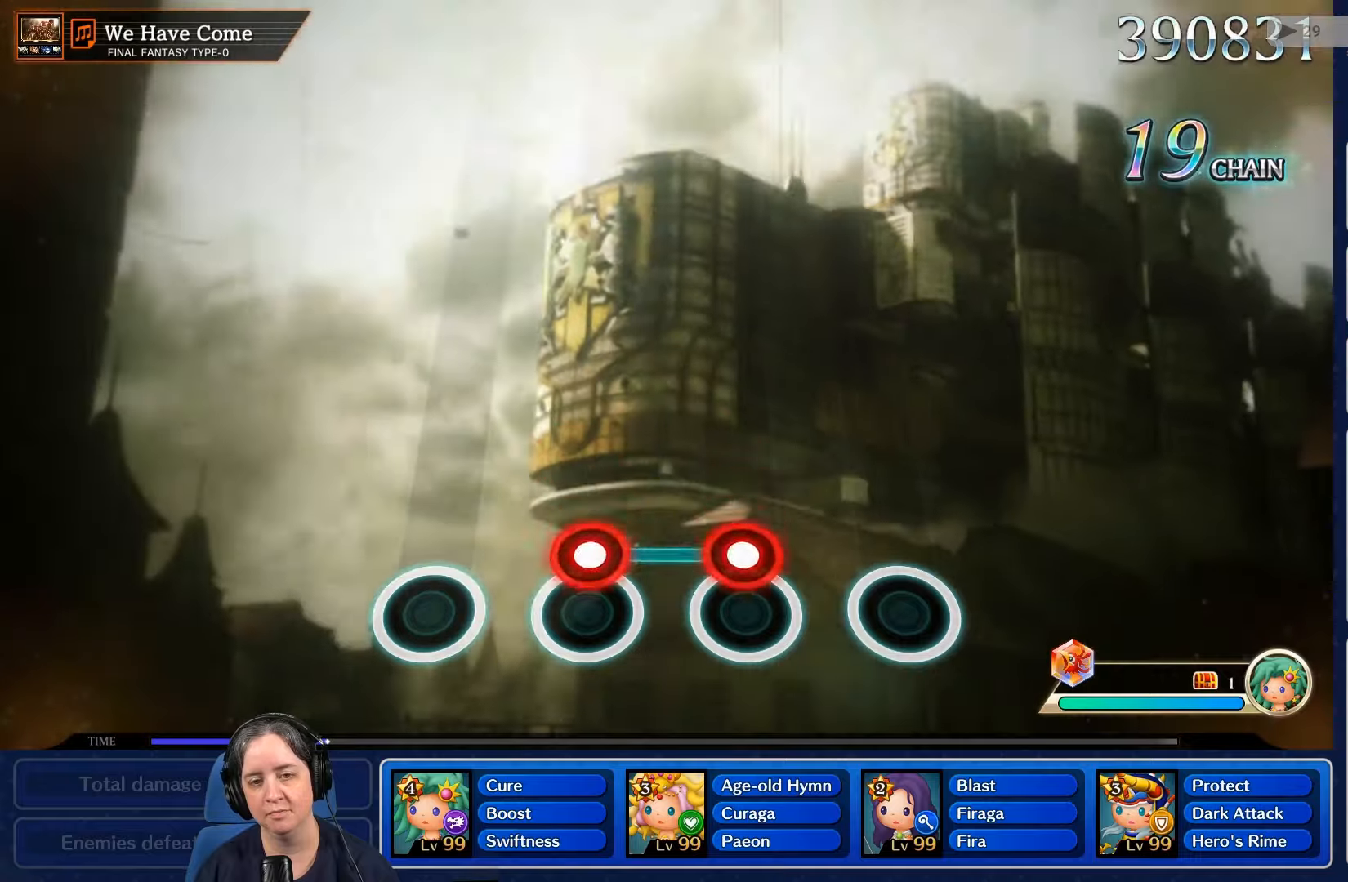
{"buttons": [], "left_stick": "center", "right_stick": "center", "events": [[167, "L2", "down"], [167, "R2", "down"], [300, "R2", "up"], [334, "L2", "up"]]}
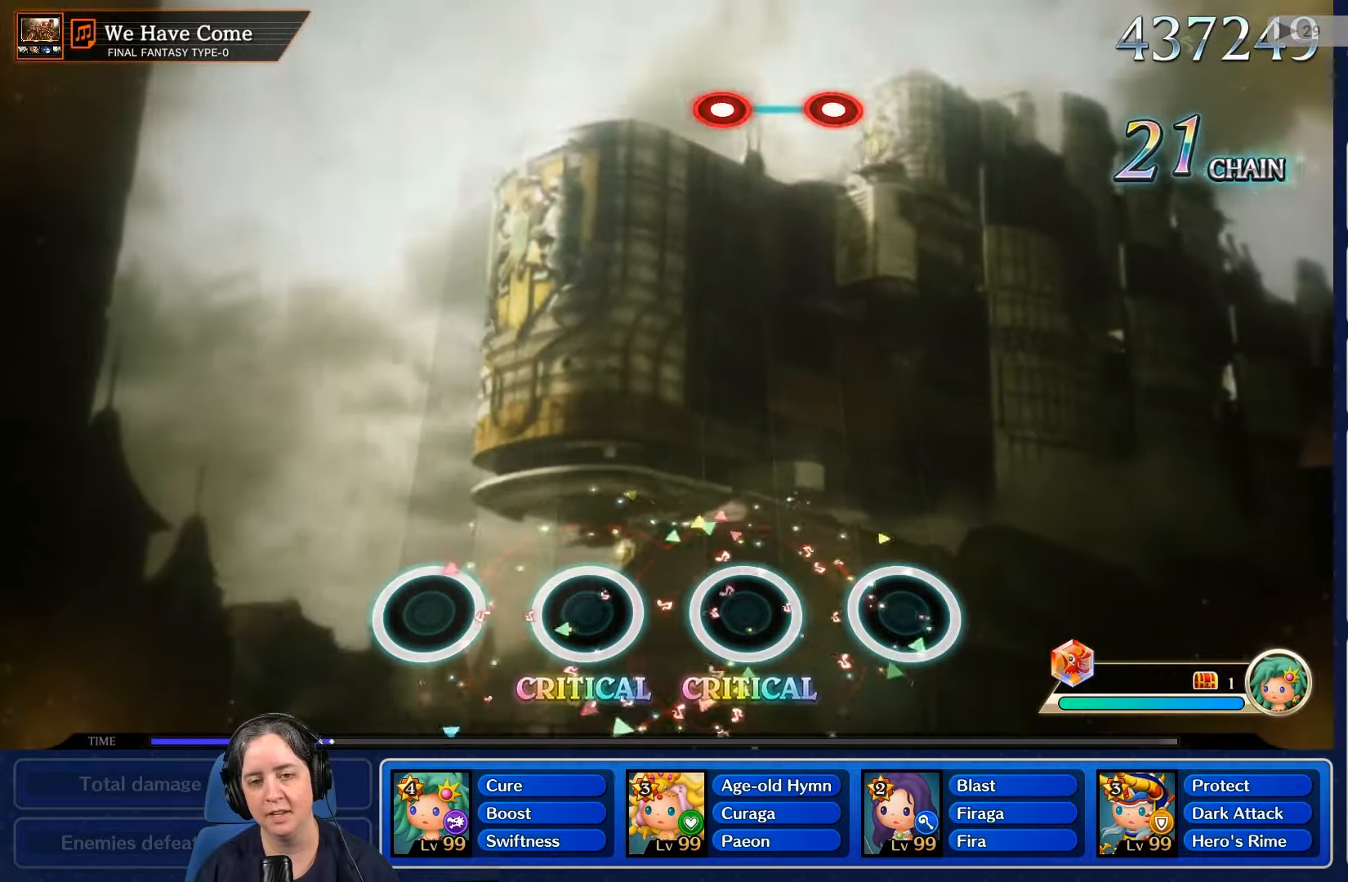
{"buttons": [], "left_stick": "center", "right_stick": "center", "events": []}
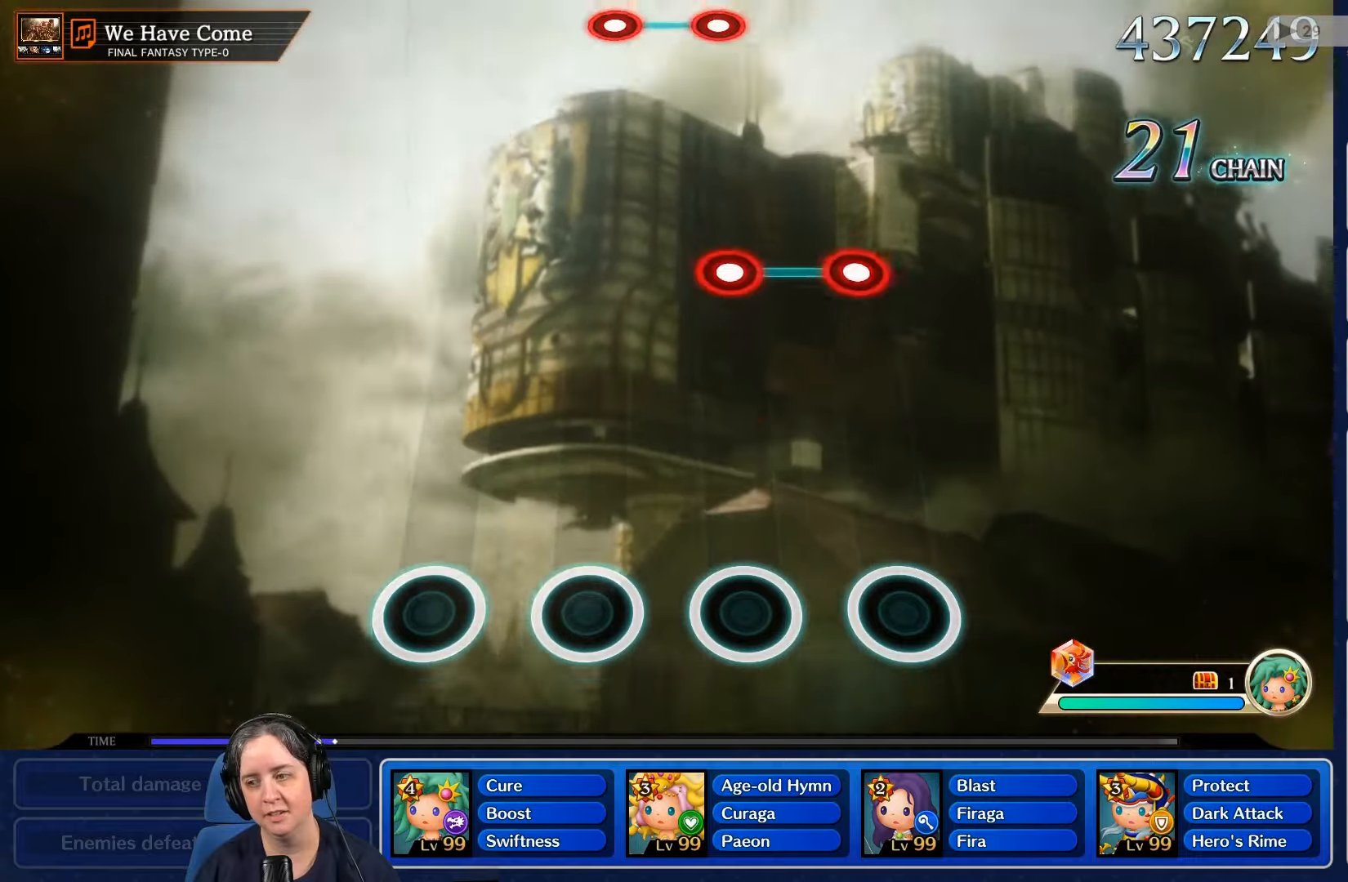
{"buttons": [], "left_stick": "center", "right_stick": "center", "events": []}
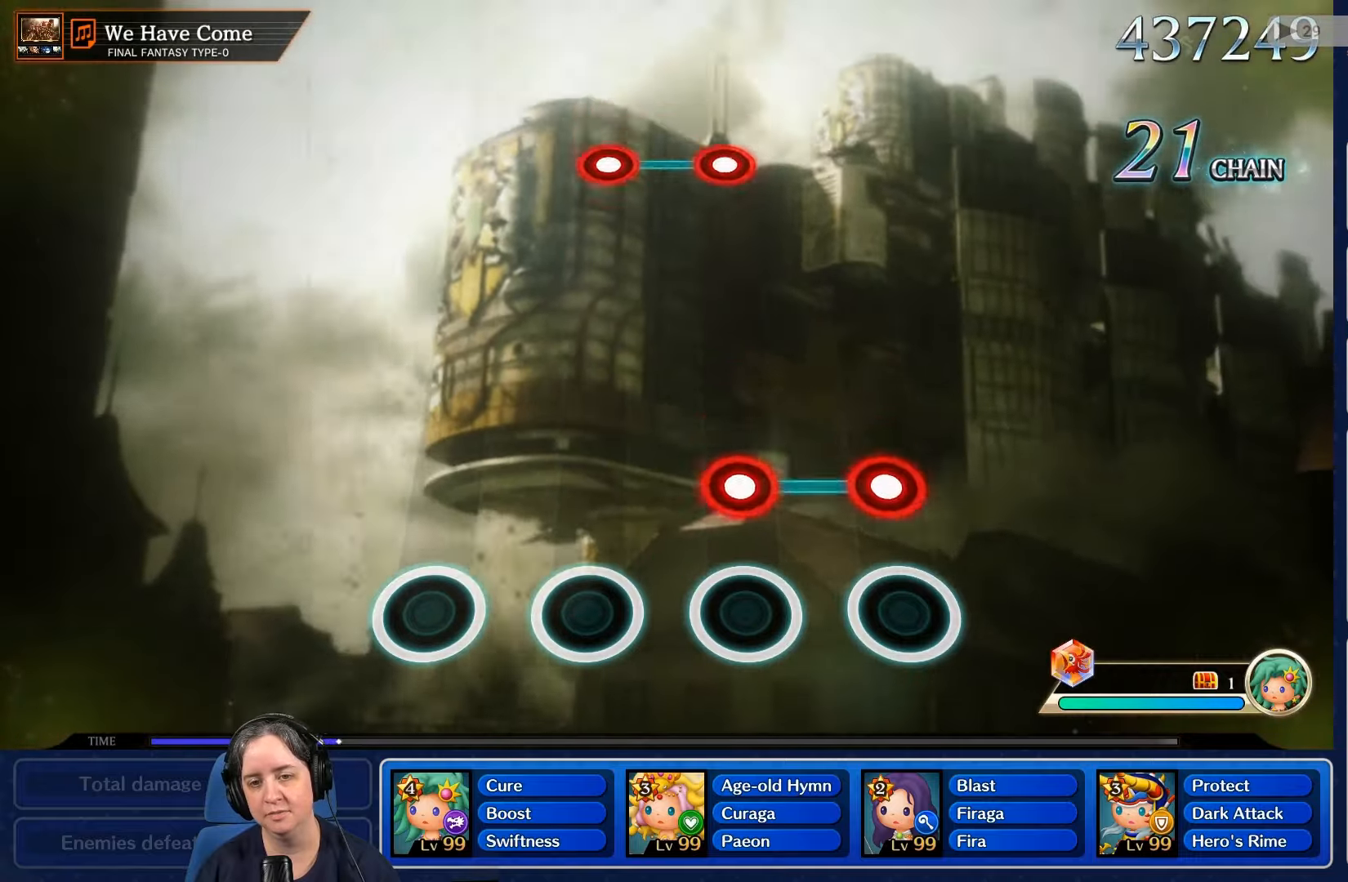
{"buttons": [], "left_stick": "center", "right_stick": "center", "events": [[267, "L2", "down"], [267, "R2", "down"], [434, "L2", "up"], [434, "R2", "up"]]}
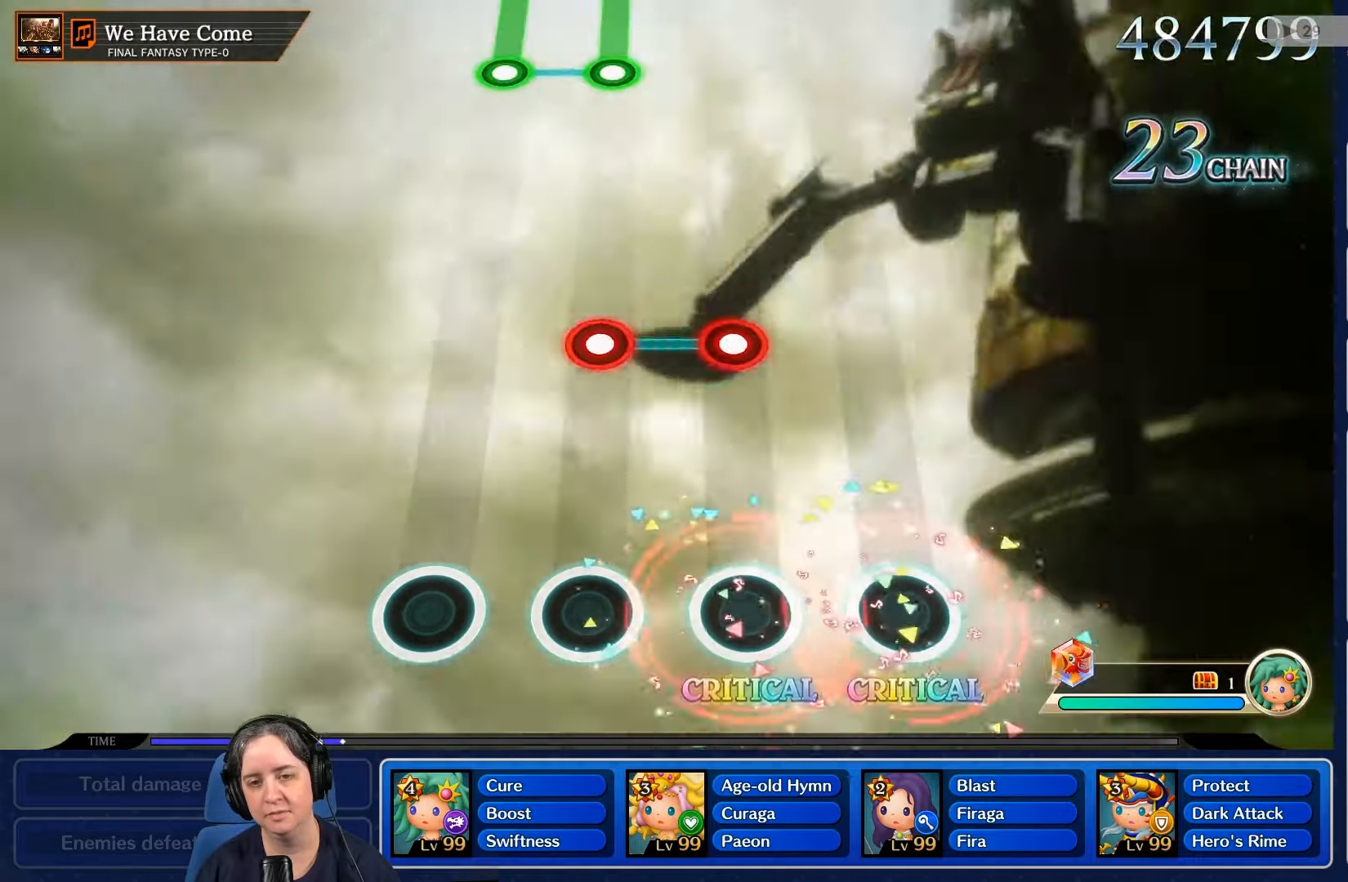
{"buttons": [], "left_stick": "center", "right_stick": "center", "events": []}